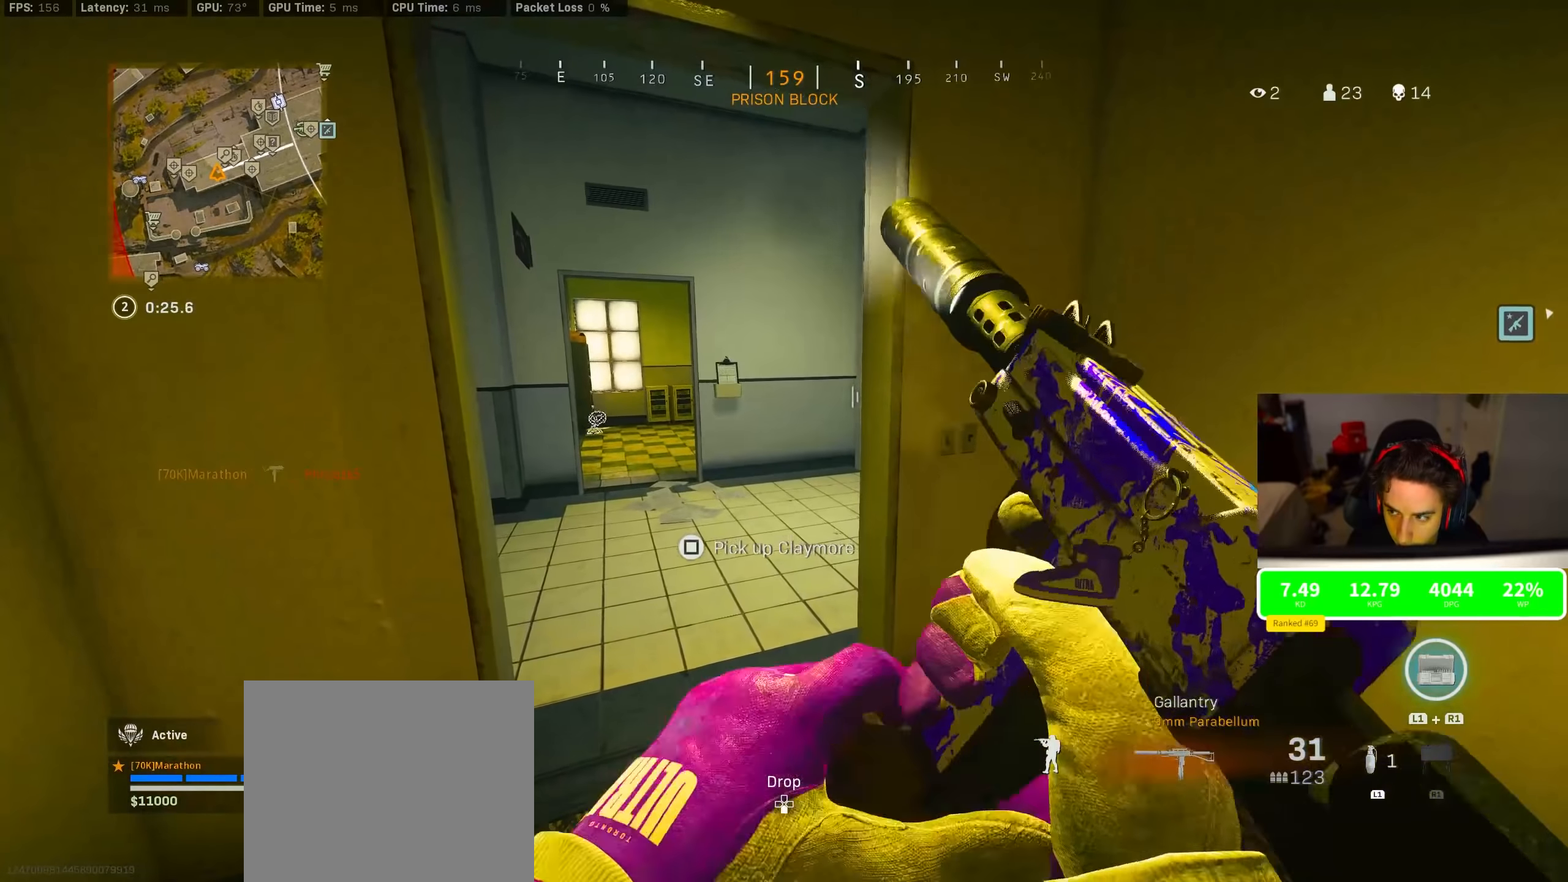
Gameplay with a controller (PlayStation layout); each line is a JSON object with the inputs held at the frame after it (dt_ms = milliseconds from this image to that frame). "events" lists button and stick changes between this image and that frame as [ms after this image, input, new state], when the widget could be followed in between.
{"dt_ms": 500, "buttons": [], "left_stick": "down-right", "right_stick": "right", "events": [[333, "left_stick", "down-right"], [366, "right_stick", "right"]]}
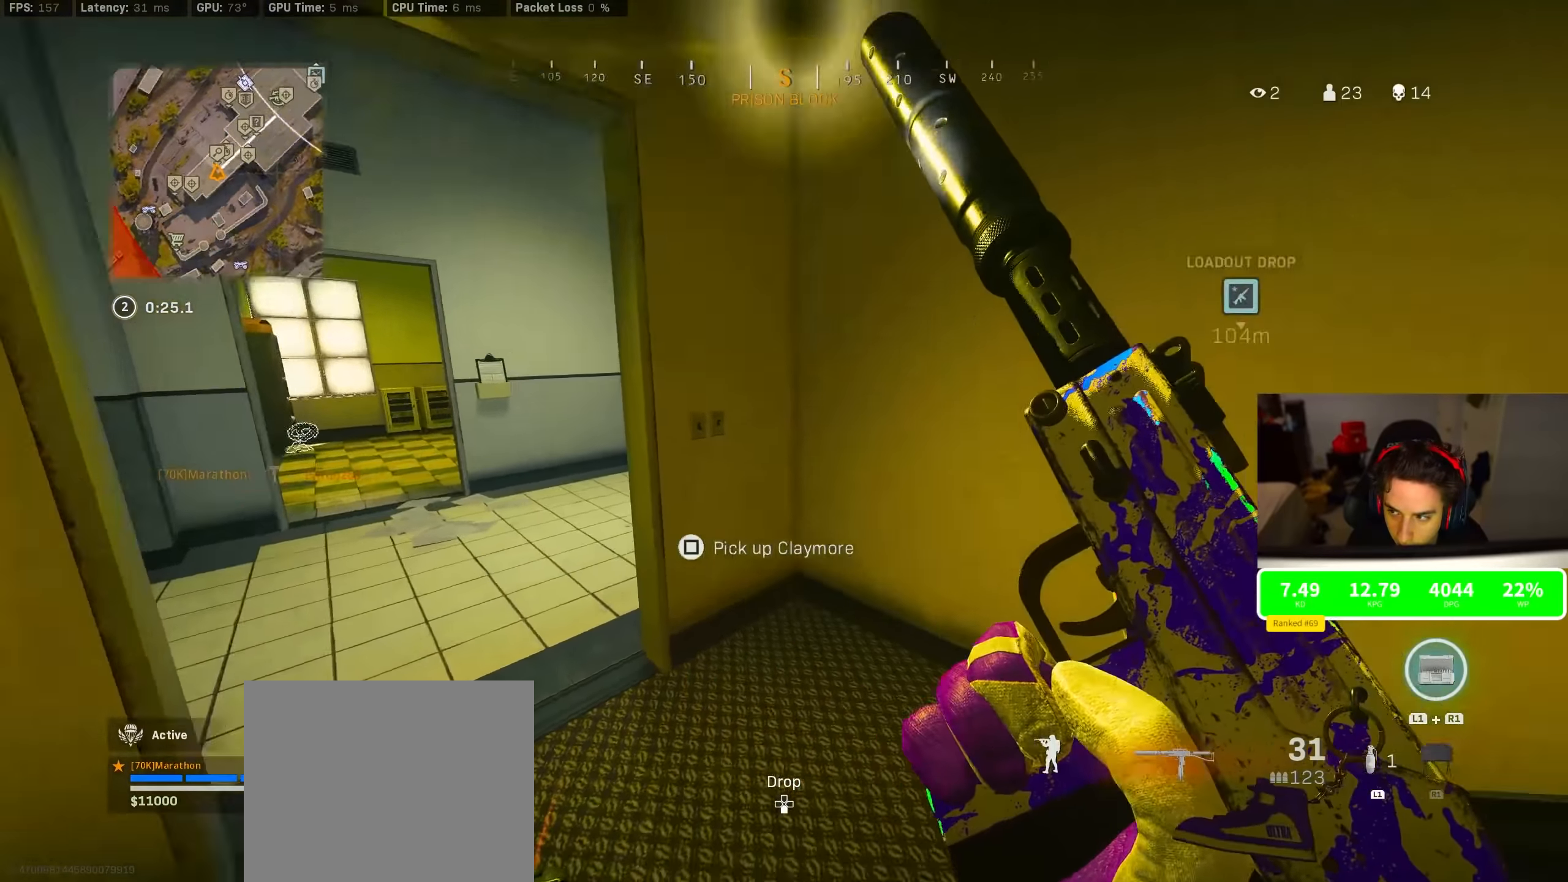
{"dt_ms": 500, "buttons": [], "left_stick": "up-right", "right_stick": "center", "events": [[166, "right_stick", "center"], [183, "left_stick", "up-right"]]}
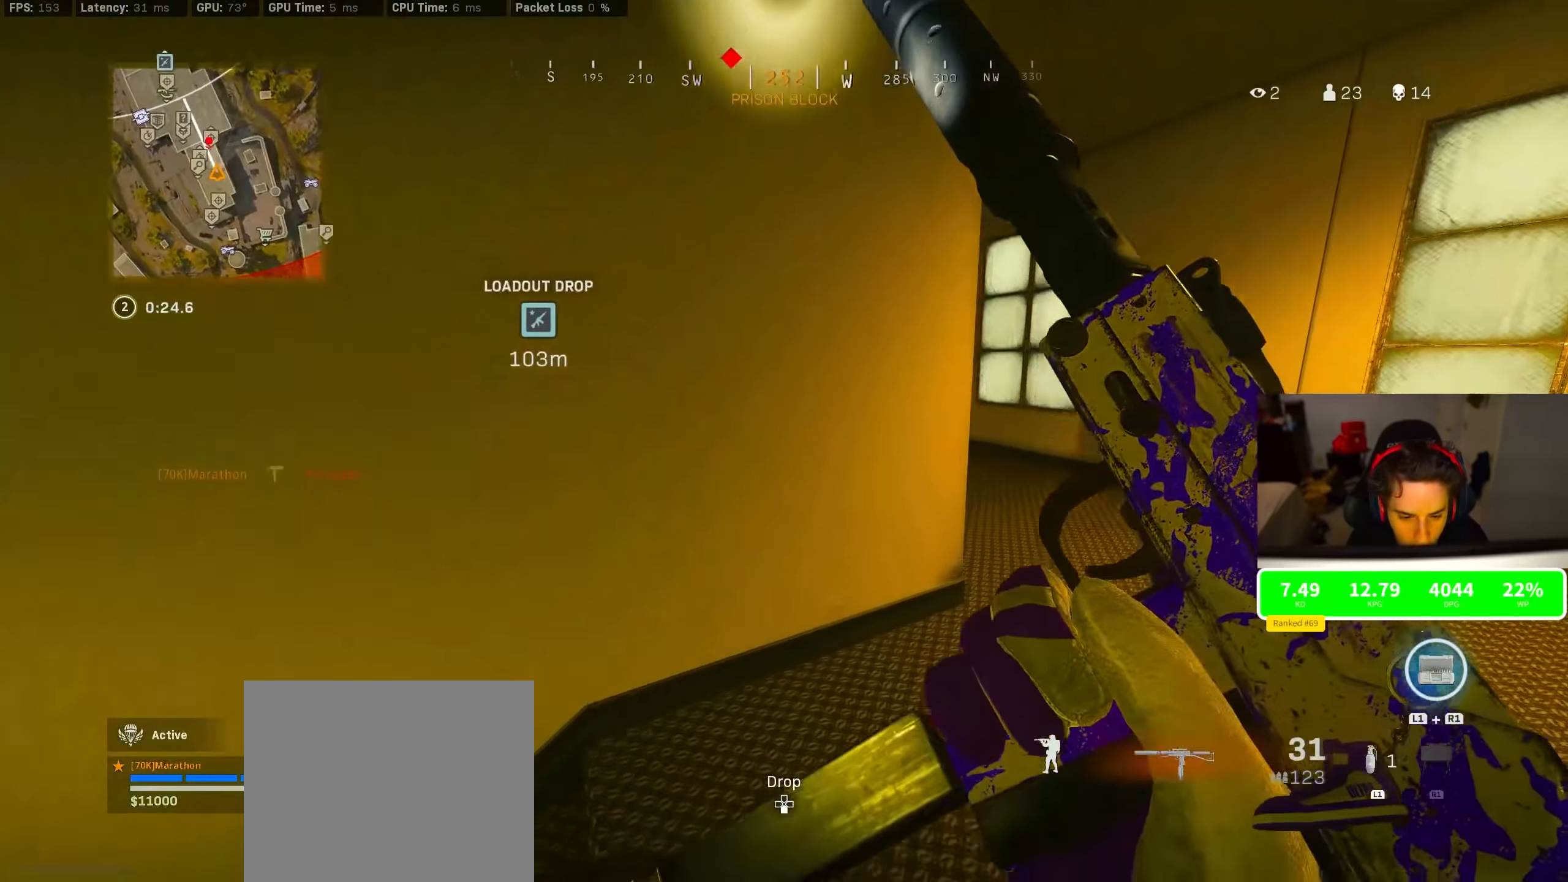
{"dt_ms": 500, "buttons": [], "left_stick": "center", "right_stick": "center", "events": [[300, "left_stick", "center"]]}
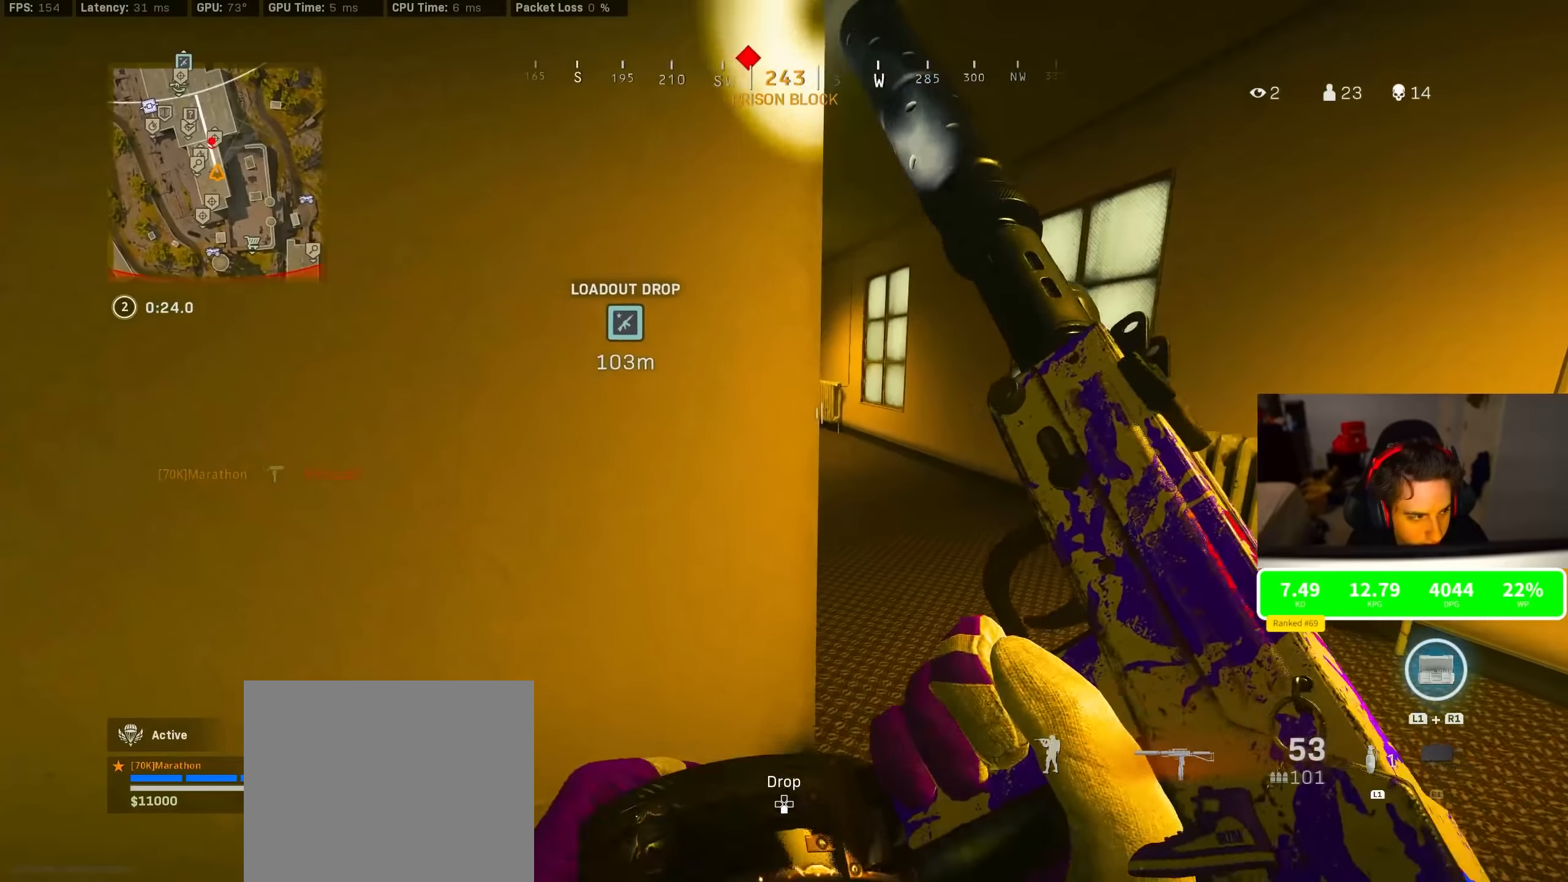
{"dt_ms": 500, "buttons": [], "left_stick": "up", "right_stick": "center", "events": [[16, "TRIANGLE", "down"], [16, "left_stick", "right"], [100, "TRIANGLE", "up"], [100, "left_stick", "up-right"], [150, "TRIANGLE", "down"], [200, "left_stick", "up"], [266, "TRIANGLE", "up"], [450, "TRIANGLE", "down"], [500, "TRIANGLE", "up"]]}
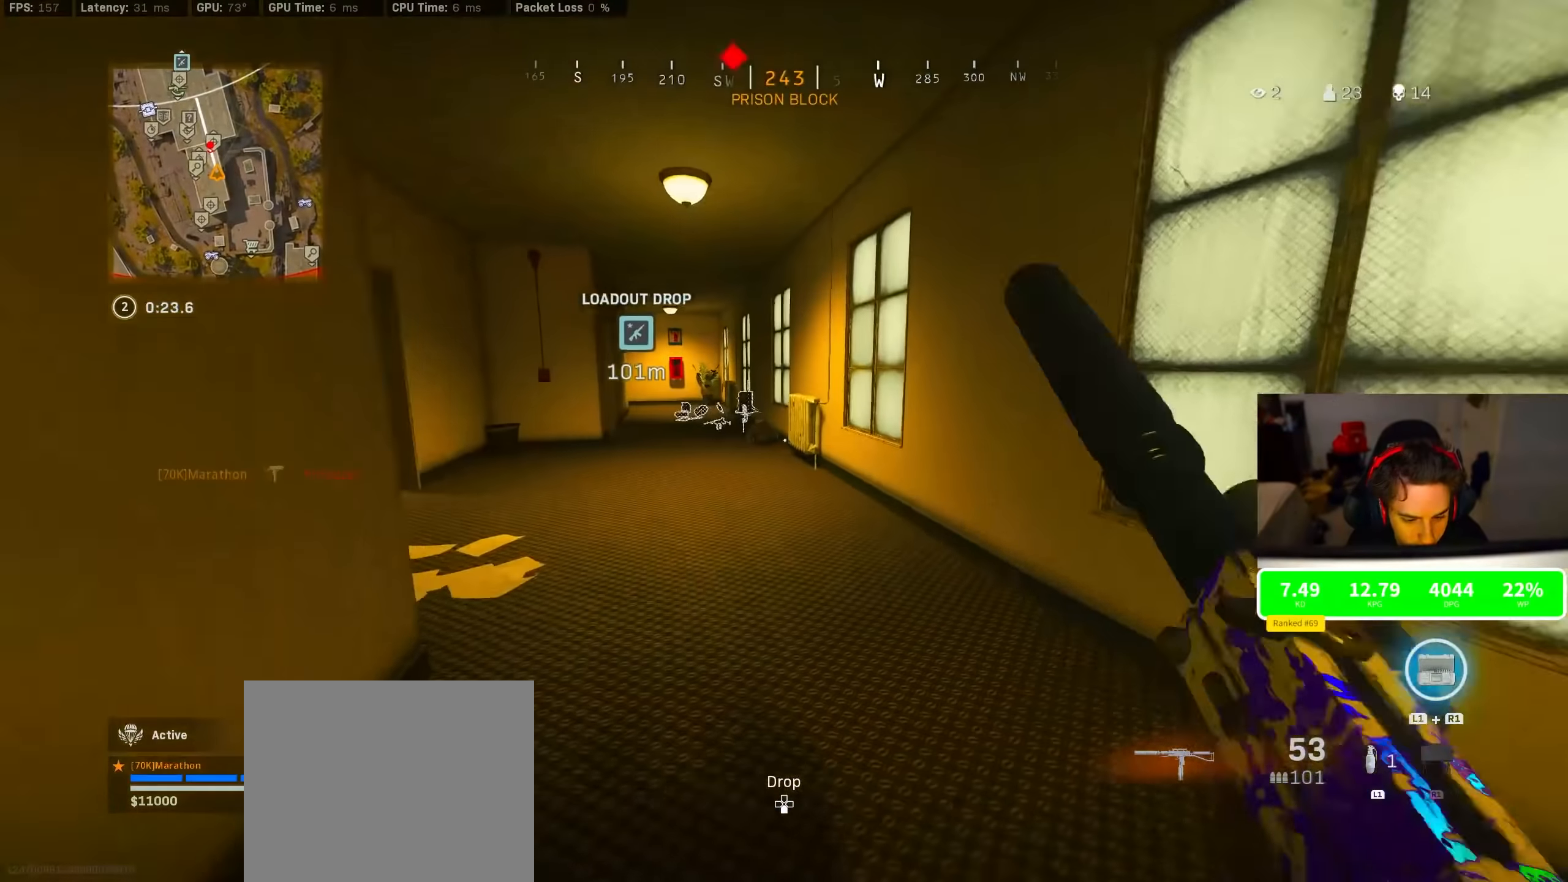
{"dt_ms": 500, "buttons": ["R3"], "left_stick": "up", "right_stick": "center", "events": [[66, "TRIANGLE", "down"], [150, "TRIANGLE", "up"], [350, "R3", "down"]]}
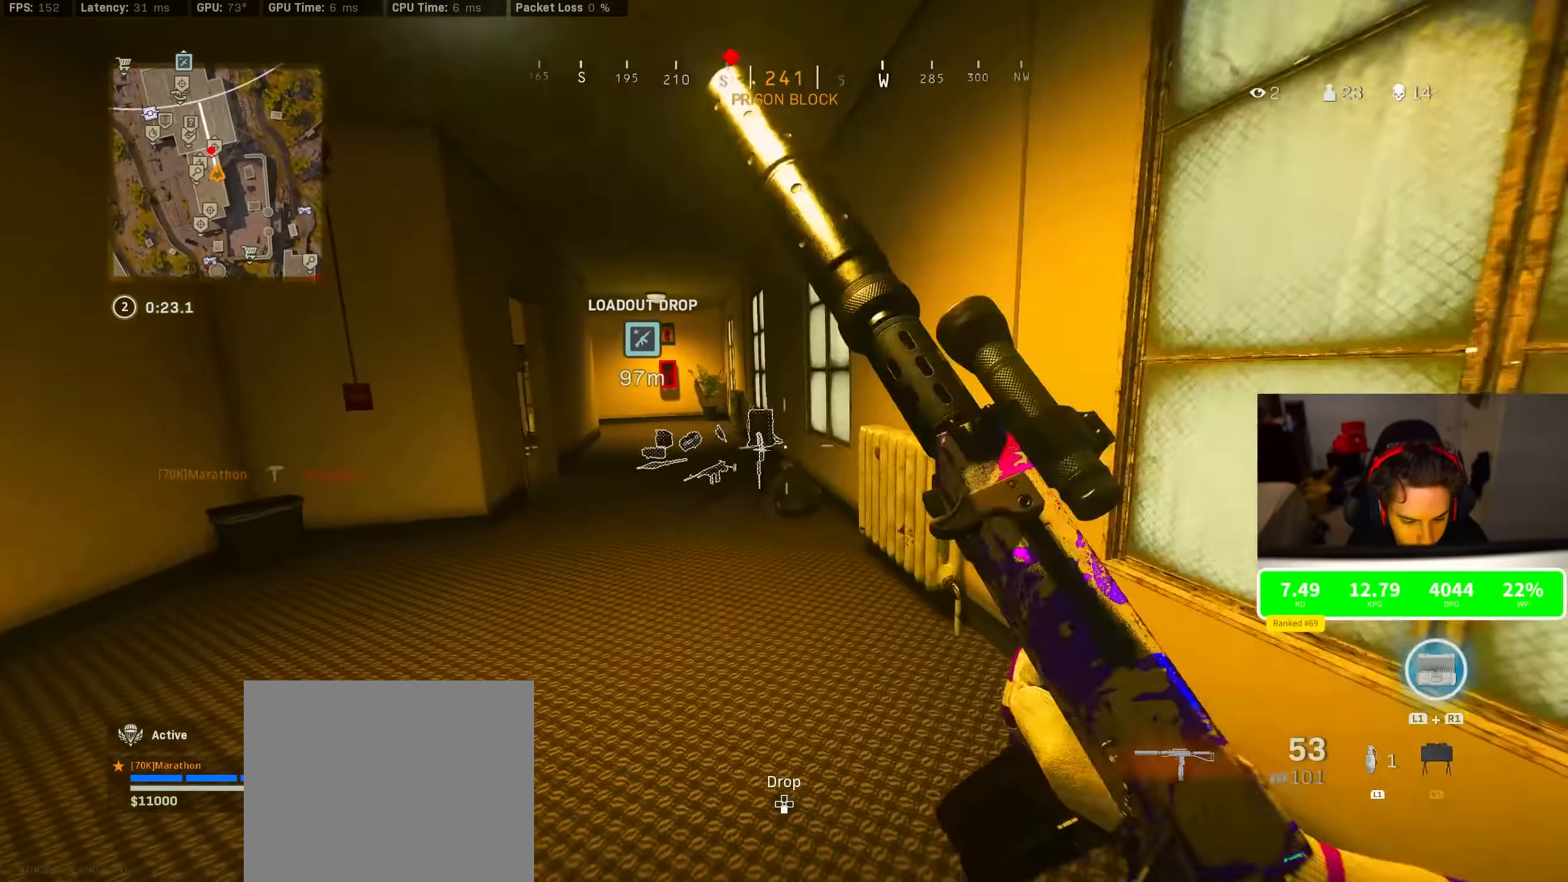
{"dt_ms": 500, "buttons": [], "left_stick": "up", "right_stick": "center", "events": [[50, "R3", "up"], [116, "R3", "down"], [166, "CROSS", "down"], [200, "right_stick", "down"], [216, "R3", "up"], [250, "CROSS", "up"], [250, "right_stick", "center"]]}
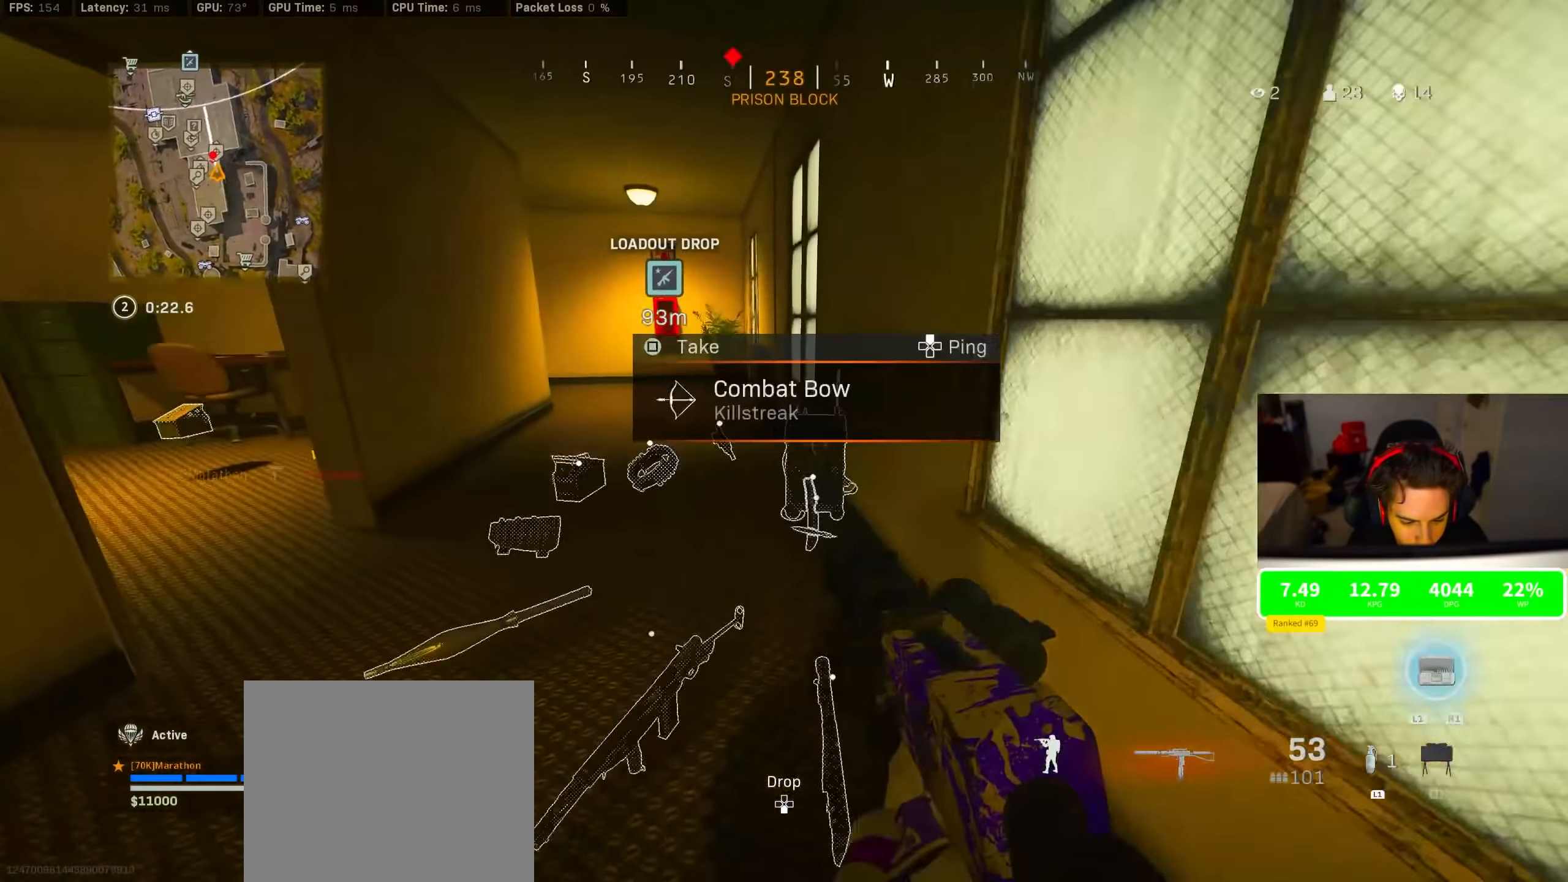
{"dt_ms": 500, "buttons": ["R3"], "left_stick": "up", "right_stick": "center", "events": [[50, "right_stick", "up-left"], [100, "right_stick", "center"], [200, "right_stick", "left"], [283, "right_stick", "center"], [416, "R3", "down"]]}
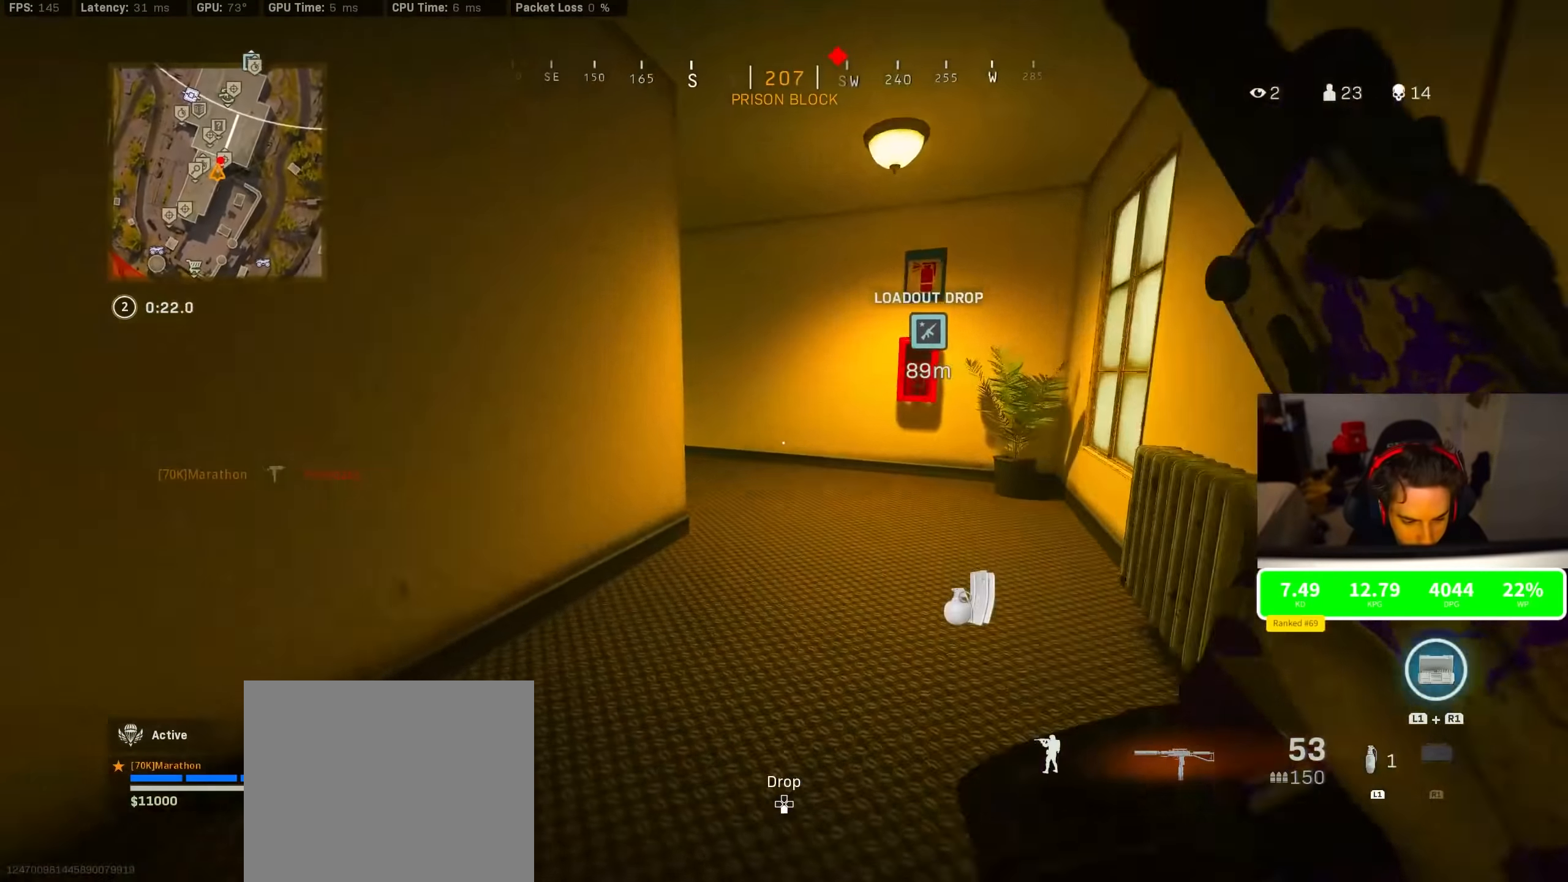
{"dt_ms": 500, "buttons": [], "left_stick": "up-left", "right_stick": "center", "events": [[100, "R3", "up"], [183, "R3", "down"], [183, "right_stick", "left"], [283, "CROSS", "down"], [283, "R3", "up"], [350, "CROSS", "up"], [350, "left_stick", "up-left"], [350, "right_stick", "center"], [450, "TRIANGLE", "down"], [500, "TRIANGLE", "up"]]}
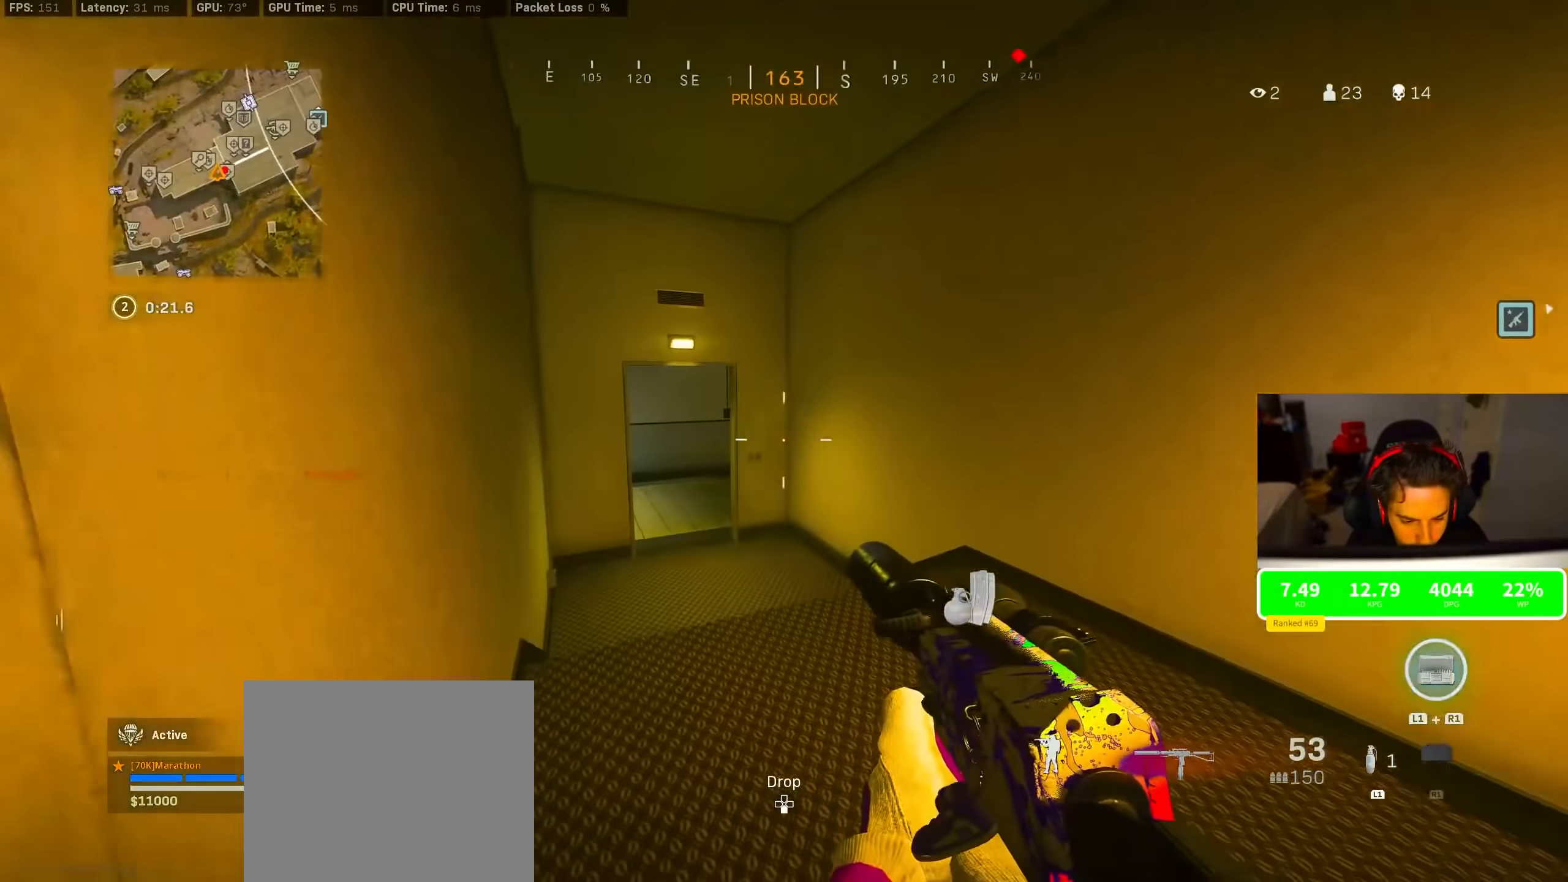
{"dt_ms": 500, "buttons": [], "left_stick": "up-left", "right_stick": "center", "events": [[66, "TRIANGLE", "down"], [150, "TRIANGLE", "up"], [216, "TRIANGLE", "down"], [283, "TRIANGLE", "up"], [333, "TRIANGLE", "down"], [433, "TRIANGLE", "up"]]}
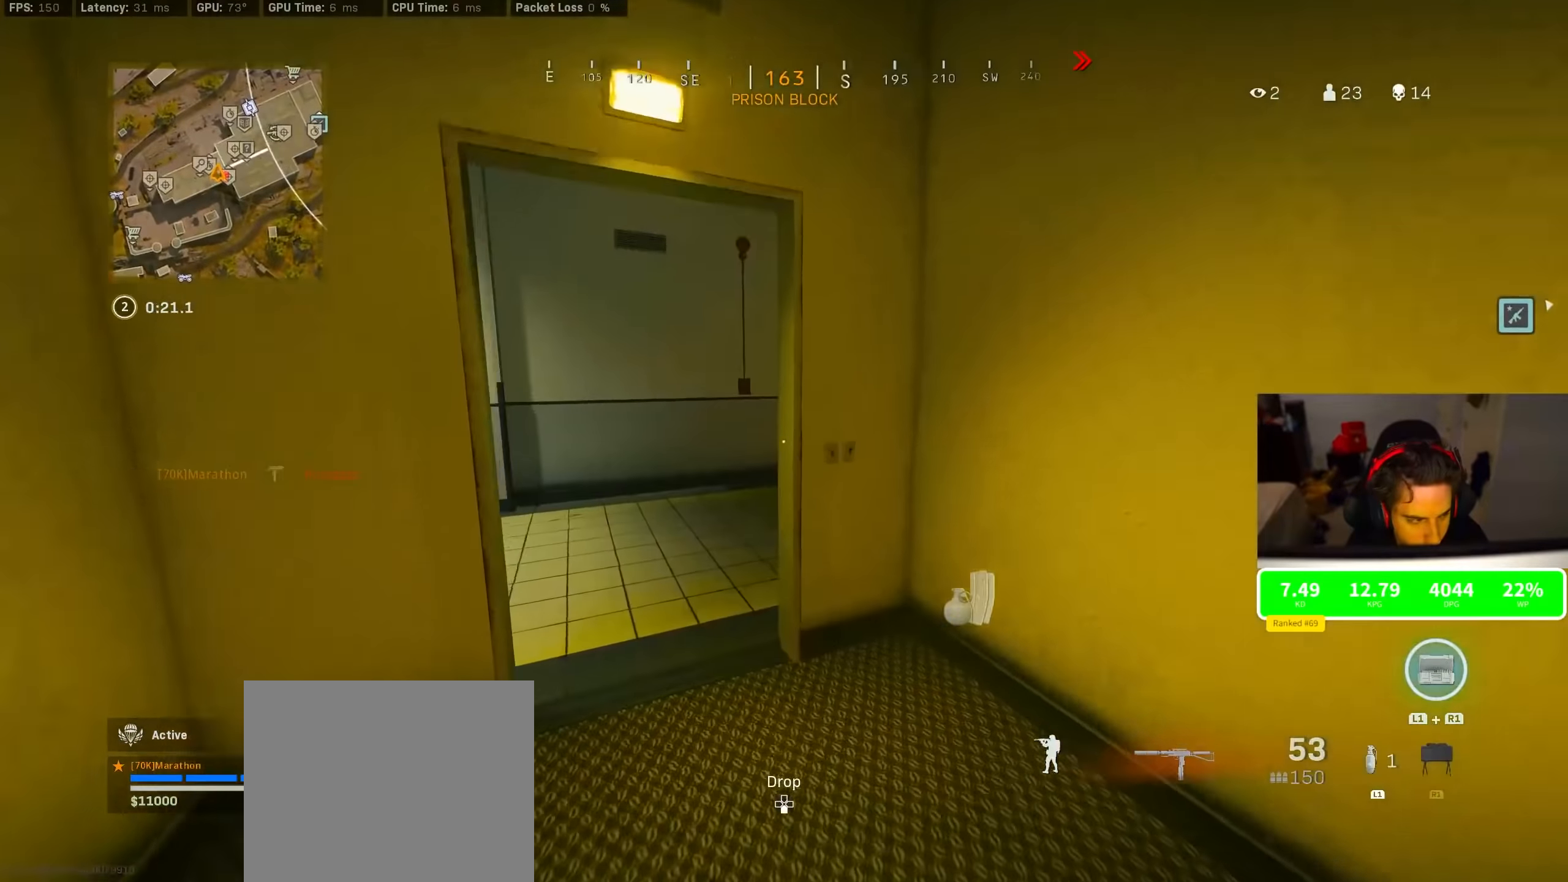
{"dt_ms": 500, "buttons": [], "left_stick": "up", "right_stick": "right", "events": [[200, "right_stick", "right"], [333, "left_stick", "up"]]}
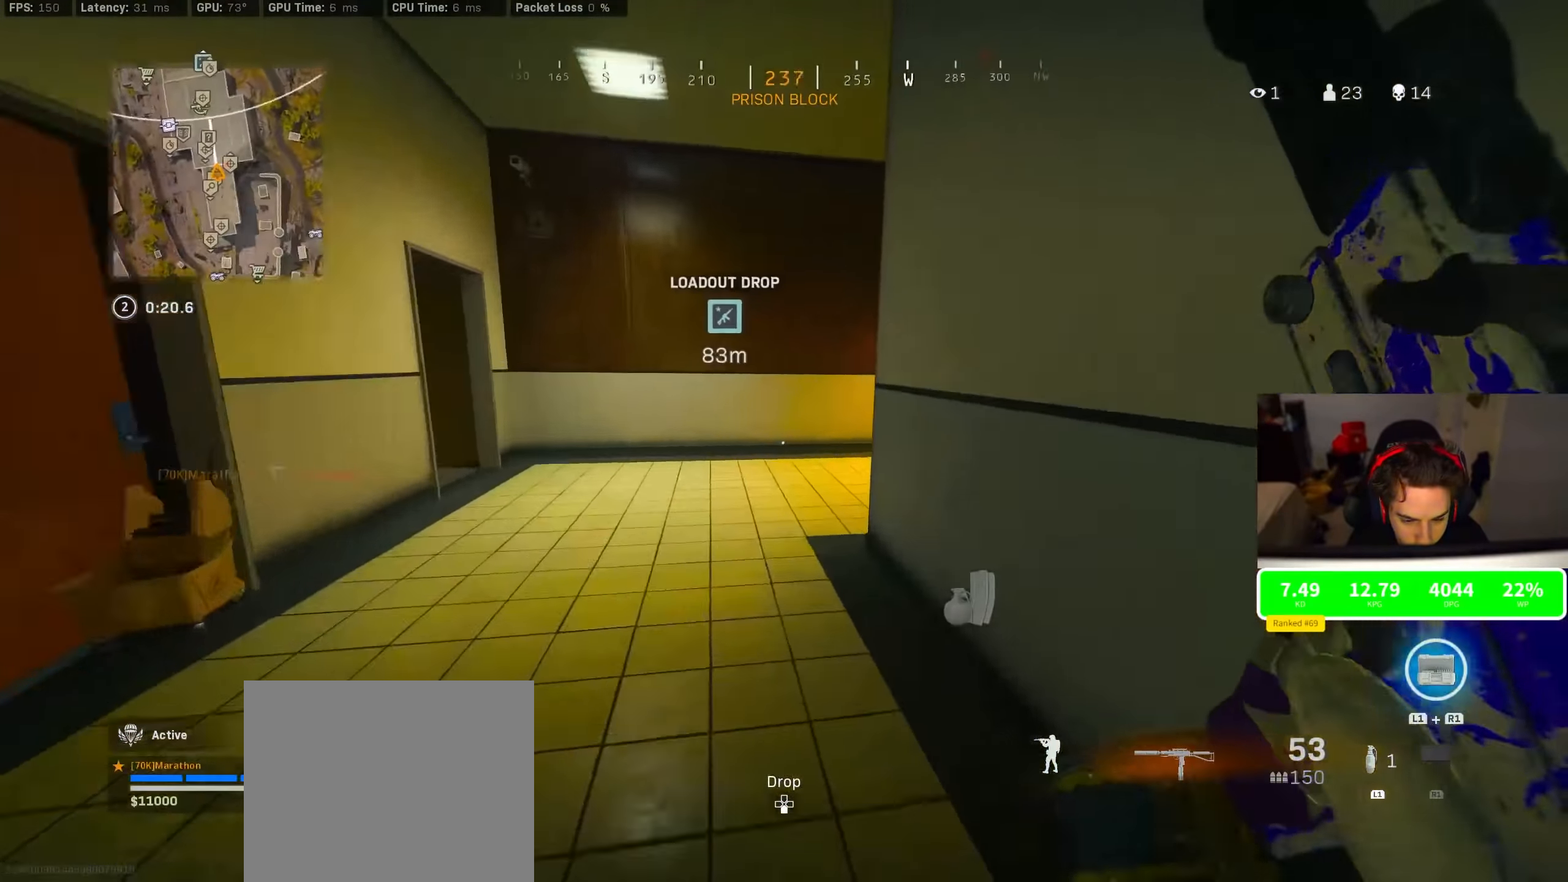
{"dt_ms": 500, "buttons": [], "left_stick": "up", "right_stick": "center", "events": [[116, "right_stick", "center"], [216, "right_stick", "right"], [400, "right_stick", "center"]]}
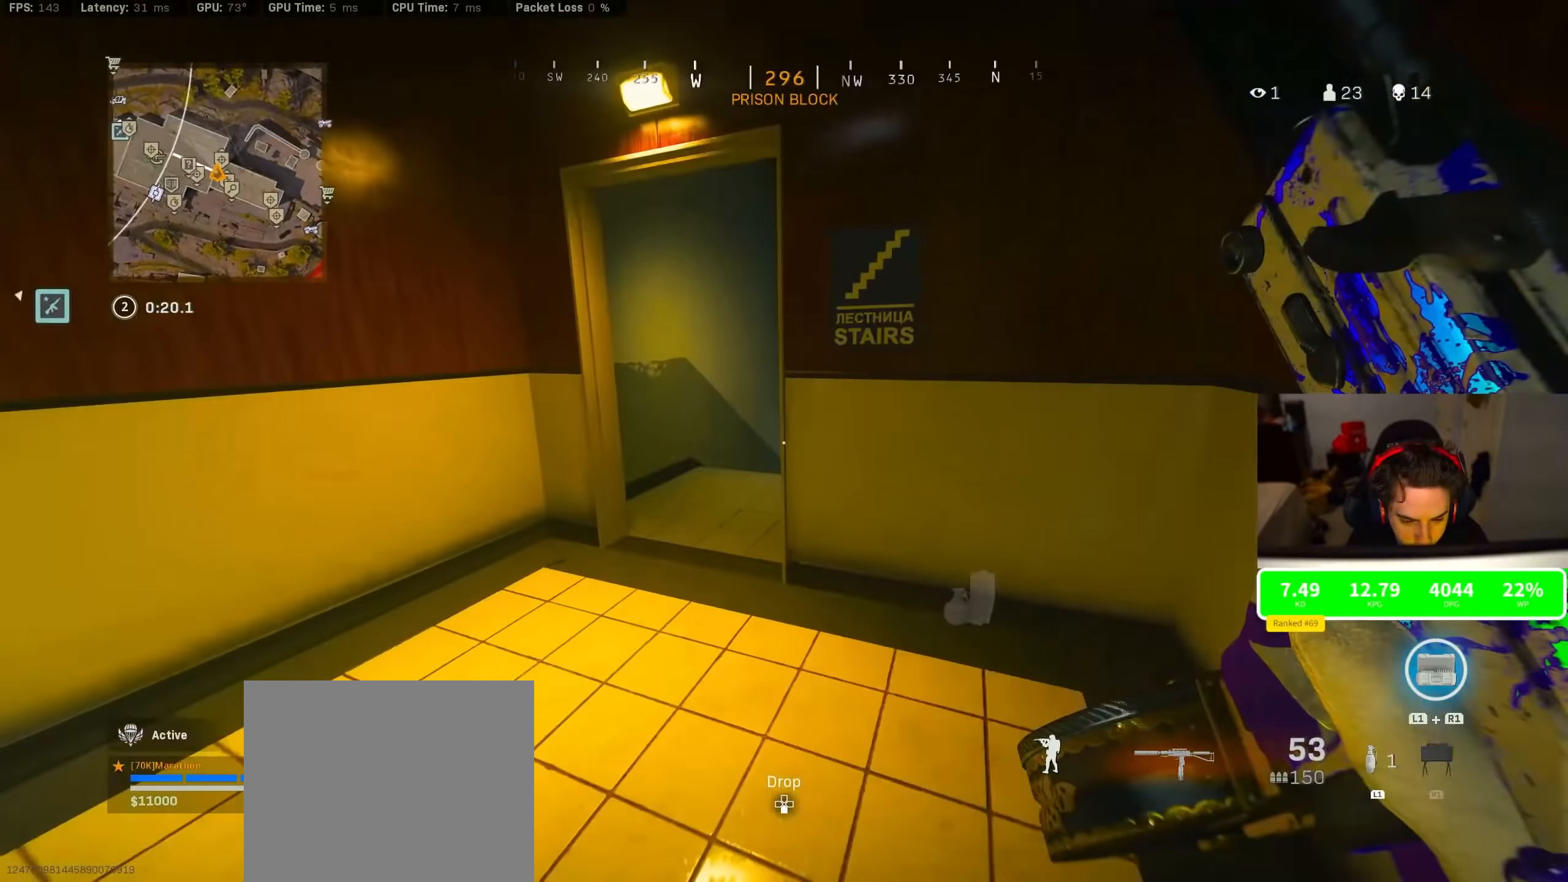
{"dt_ms": 1000, "buttons": ["R3"], "left_stick": "up-left", "right_stick": "center"}
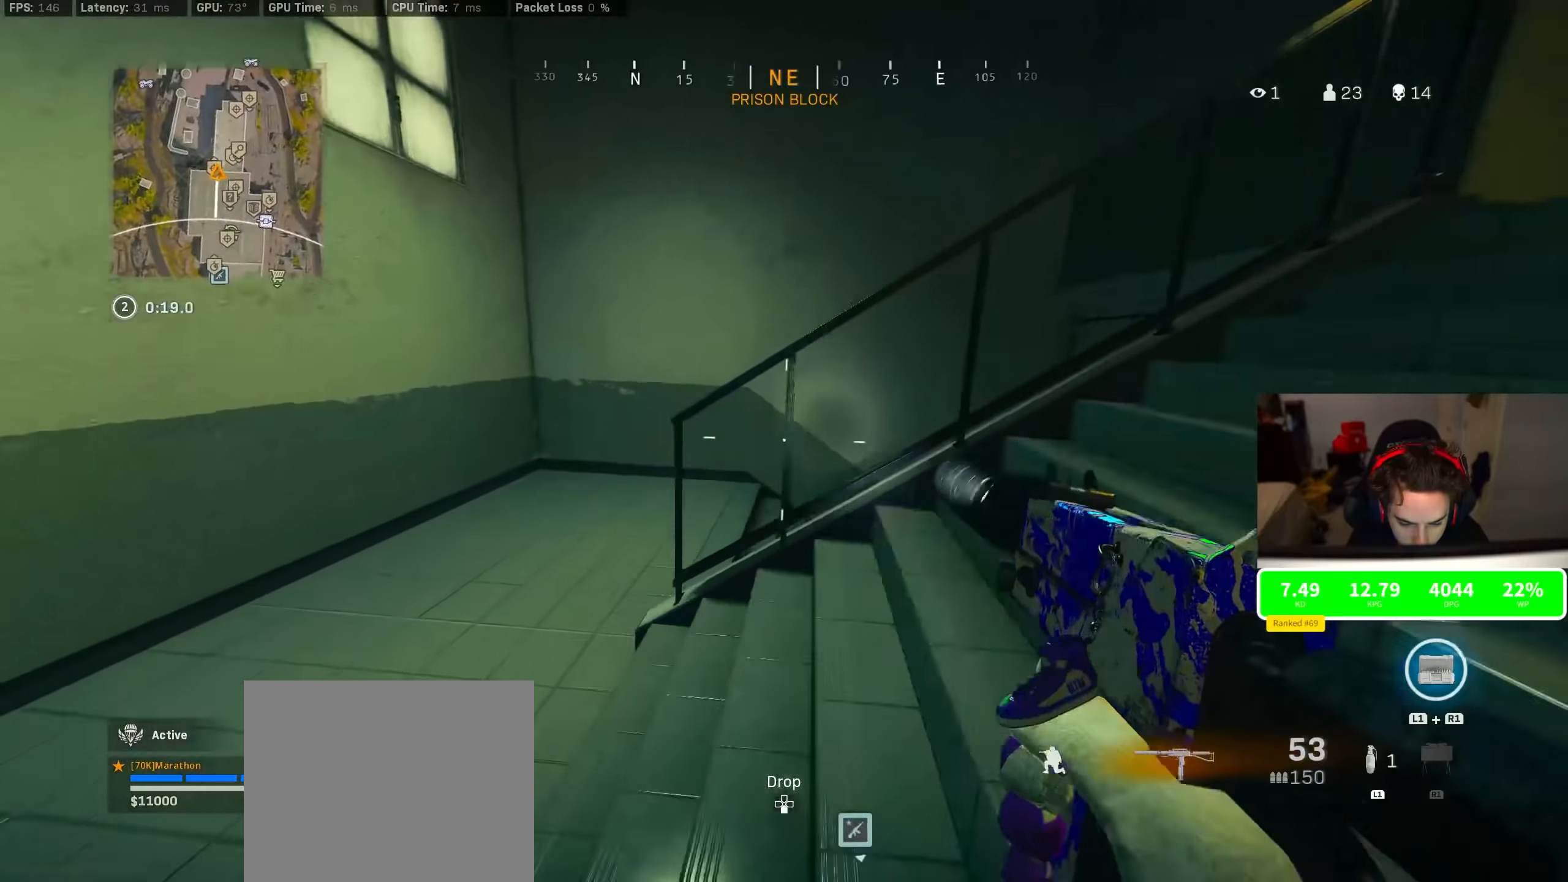
{"dt_ms": 500, "buttons": [], "left_stick": "left", "right_stick": "center", "events": [[33, "CROSS", "down"], [133, "CROSS", "up"], [133, "R3", "up"], [133, "right_stick", "right"], [233, "left_stick", "left"], [233, "right_stick", "down-right"], [466, "right_stick", "center"]]}
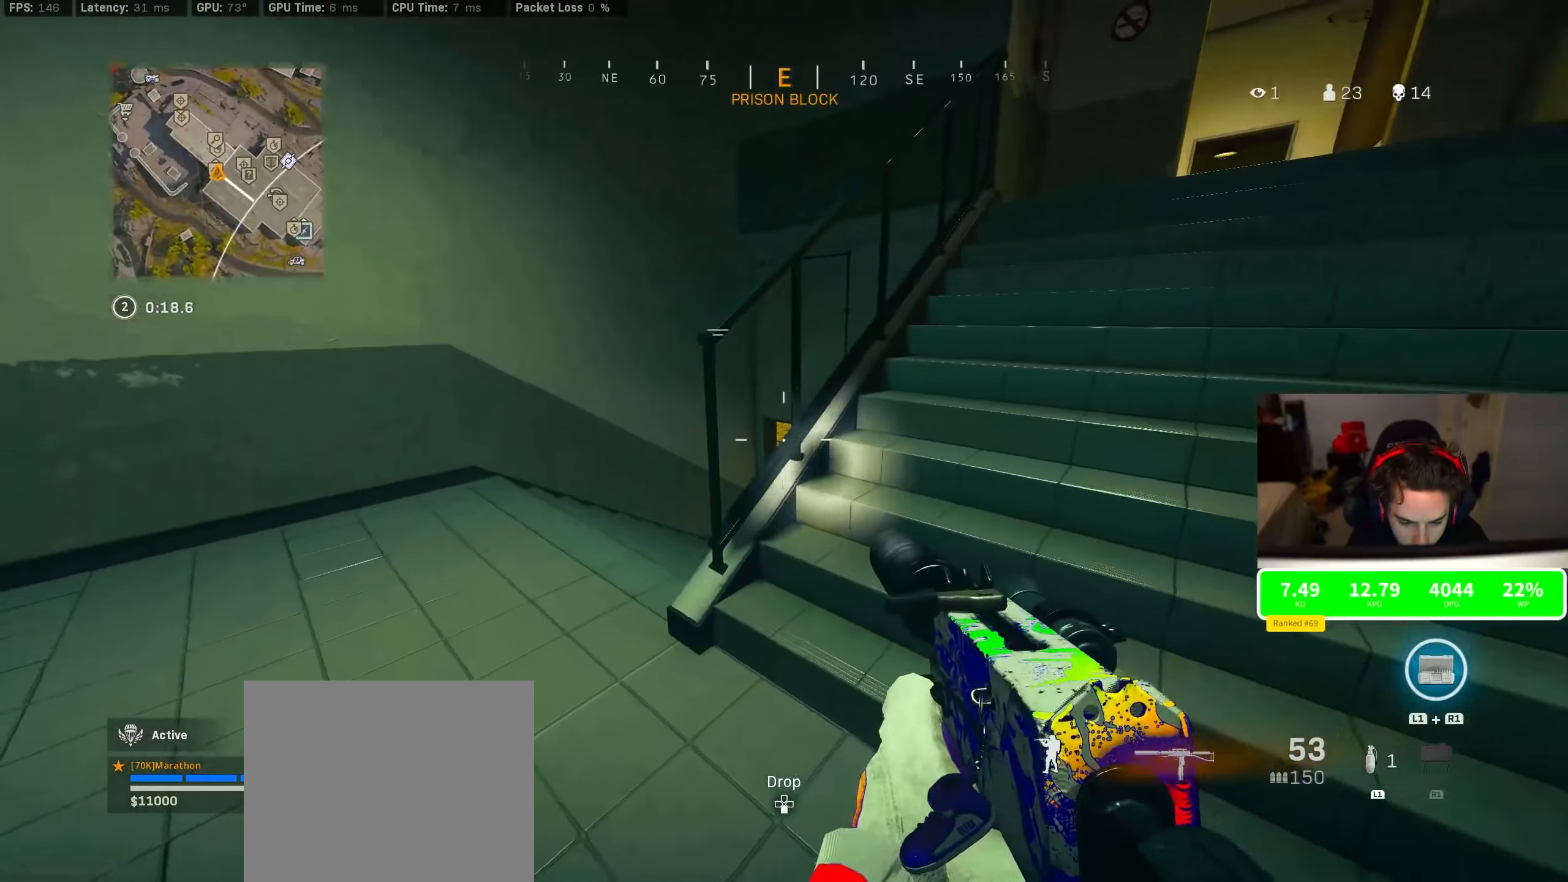
{"dt_ms": 1000, "buttons": [], "left_stick": "left", "right_stick": "left"}
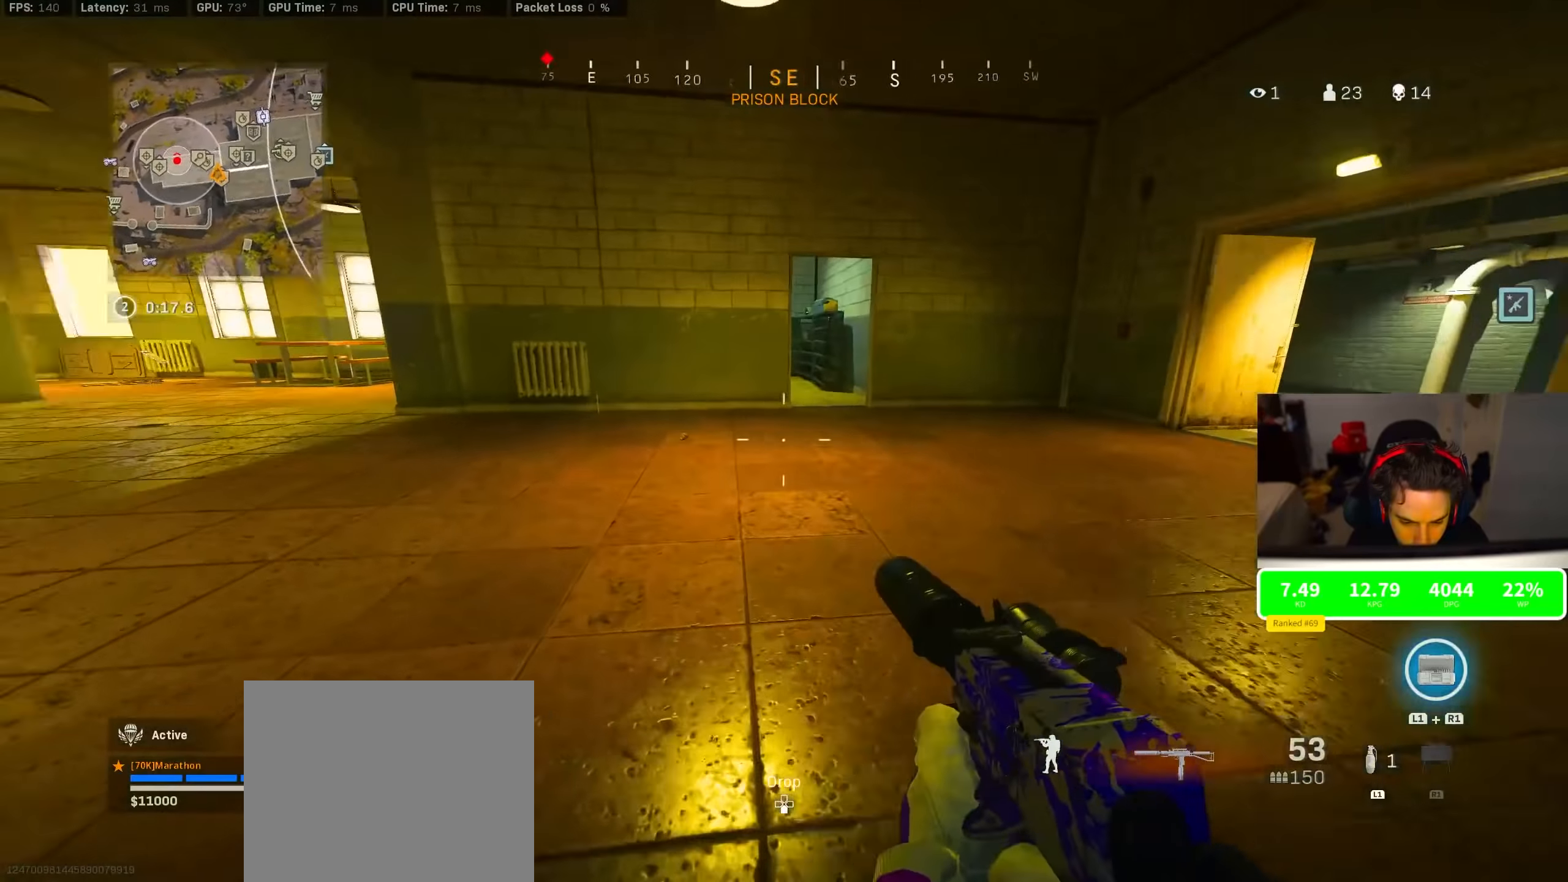
{"dt_ms": 1000, "buttons": ["L2", "R2"], "left_stick": "right", "right_stick": "up"}
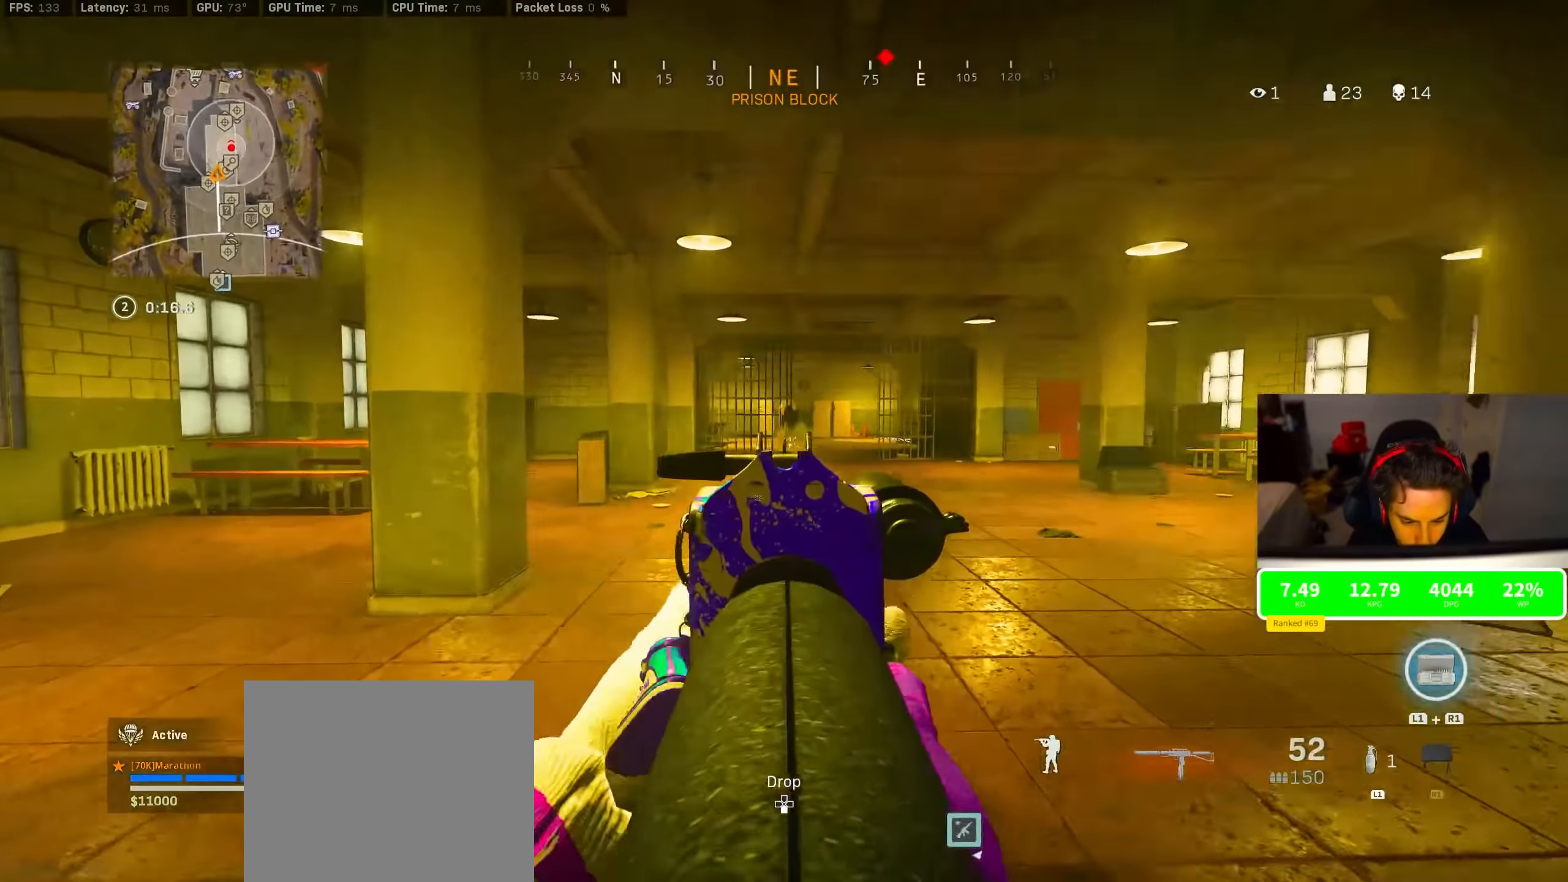
{"dt_ms": 500, "buttons": ["L2", "R2"], "left_stick": "up-left", "right_stick": "down-right", "events": [[16, "right_stick", "center"], [250, "R3", "down"], [250, "left_stick", "up-left"], [400, "R3", "up"], [483, "right_stick", "down-right"]]}
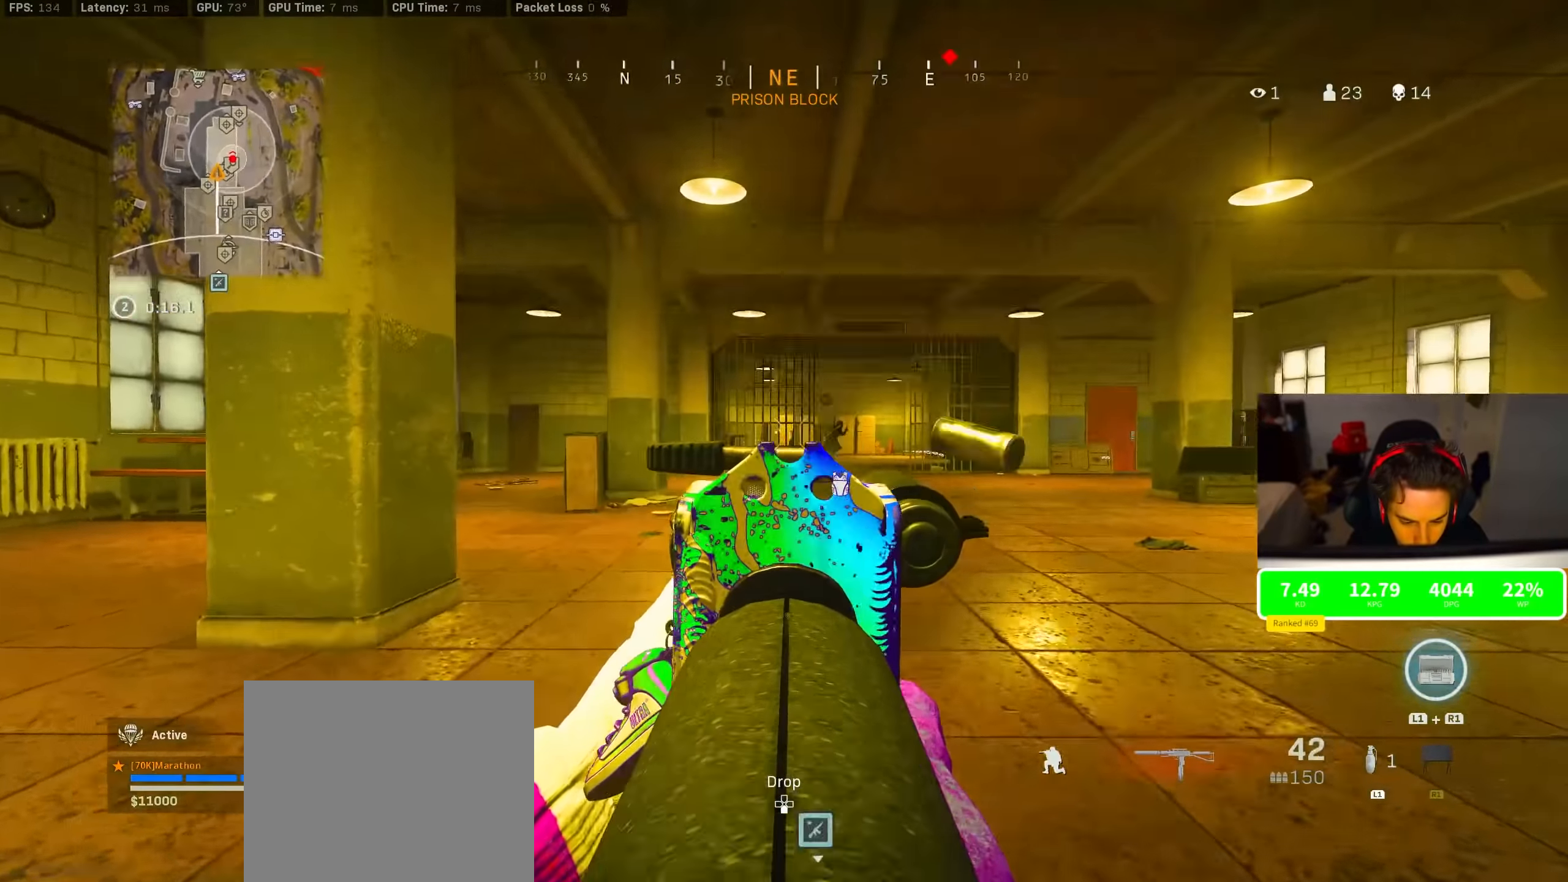
{"dt_ms": 500, "buttons": ["L2", "R2", "R3"], "left_stick": "up-left", "right_stick": "down-right", "events": [[116, "right_stick", "right"], [466, "R3", "down"], [466, "right_stick", "down-right"]]}
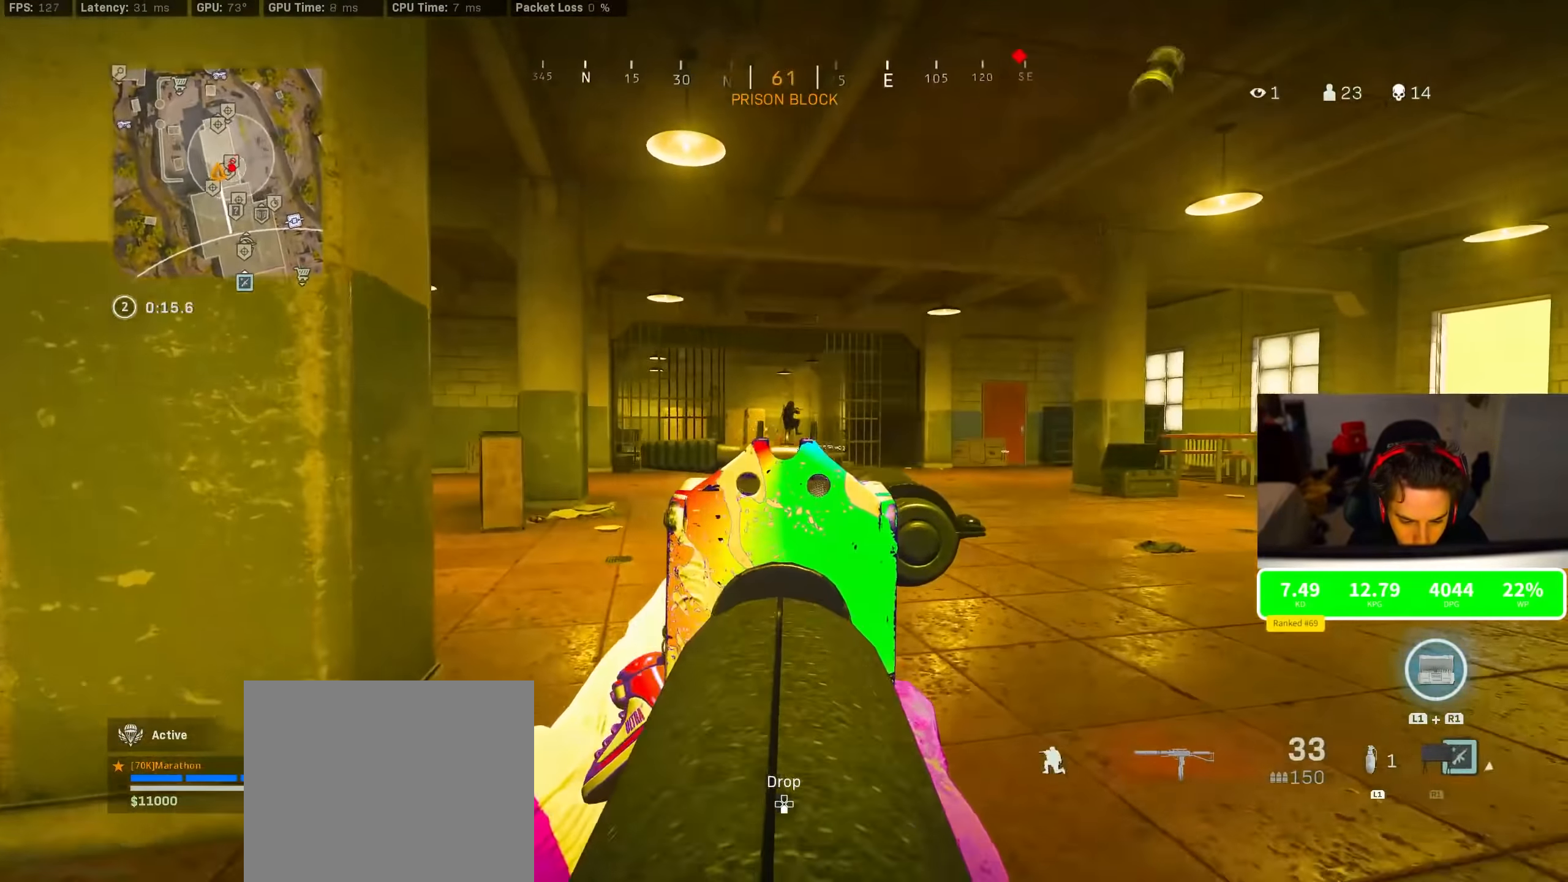
{"dt_ms": 500, "buttons": [], "left_stick": "up", "right_stick": "left", "events": [[100, "R3", "up"], [100, "right_stick", "center"], [216, "left_stick", "up"], [366, "L2", "up"], [366, "R2", "up"], [366, "right_stick", "down-left"], [466, "right_stick", "left"]]}
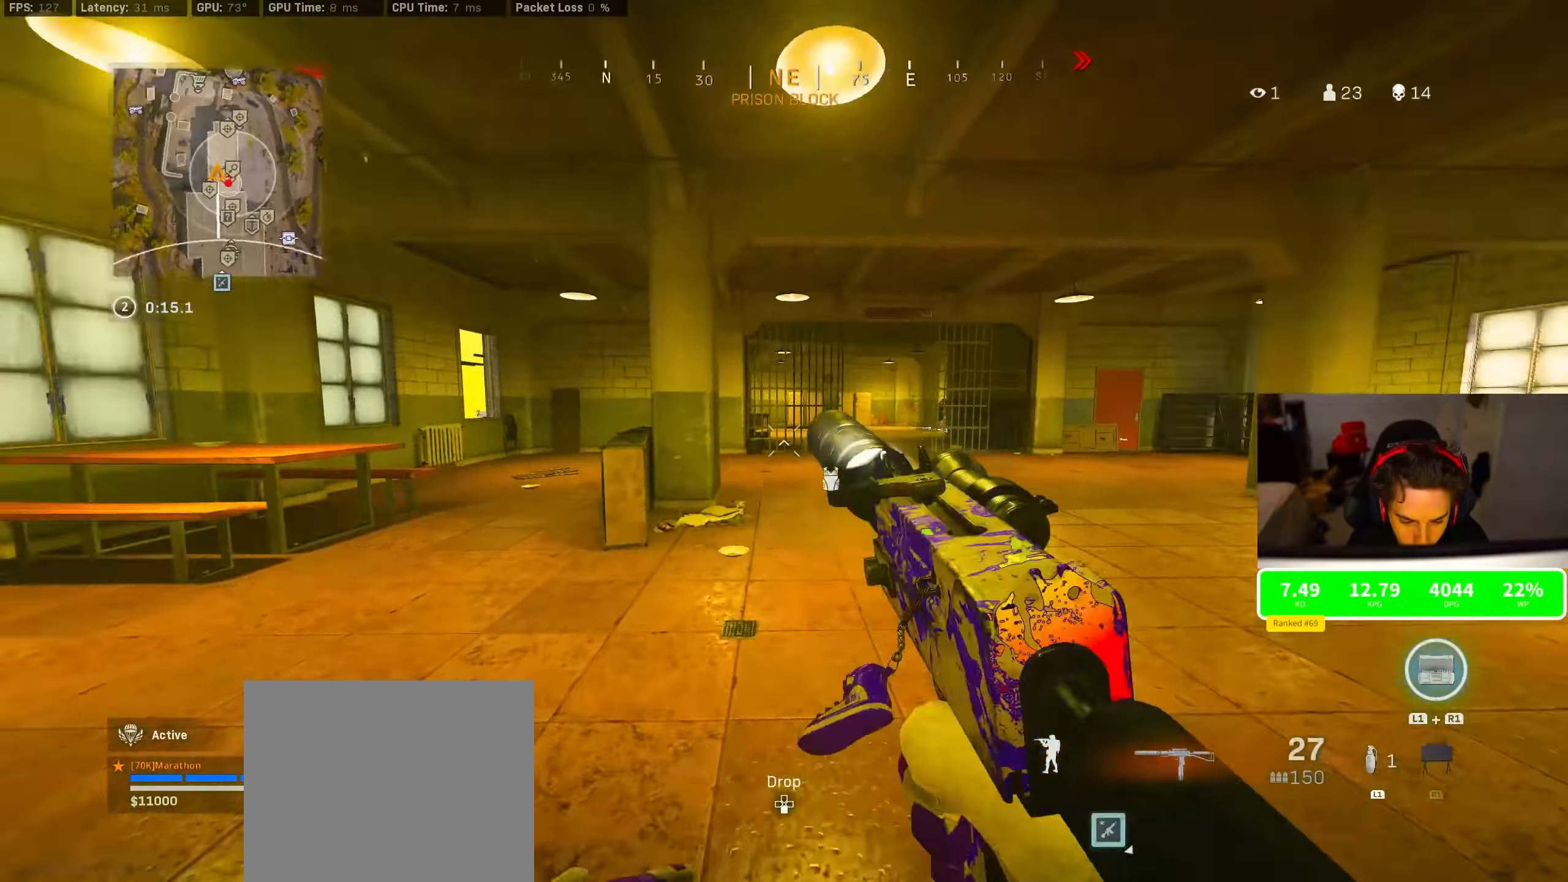
{"dt_ms": 500, "buttons": ["R3"], "left_stick": "up", "right_stick": "right", "events": [[183, "right_stick", "center"], [283, "R3", "down"], [283, "right_stick", "right"]]}
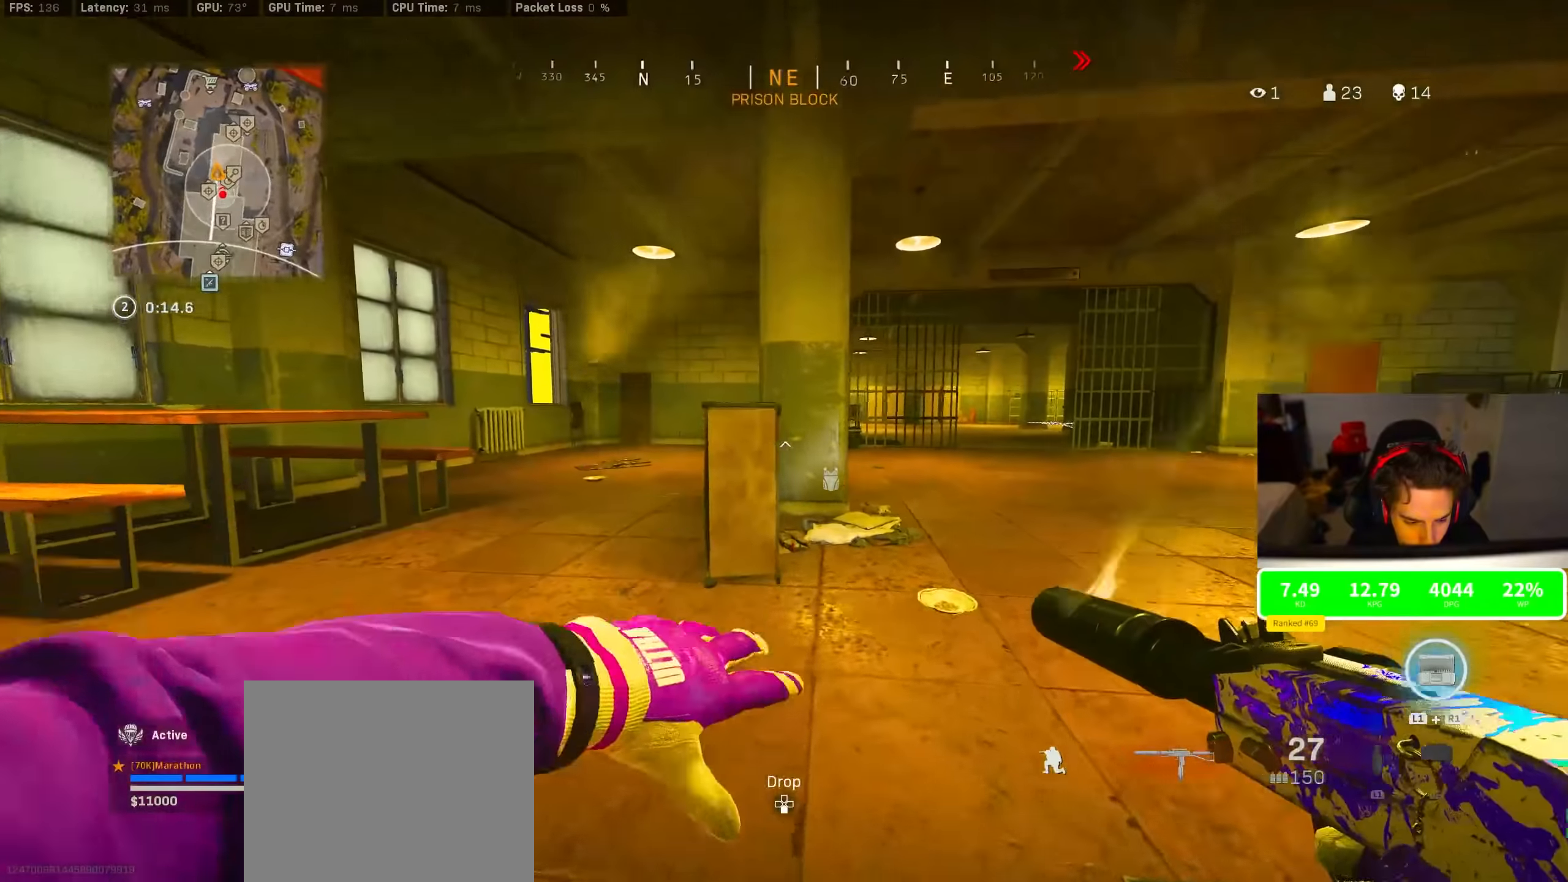
{"dt_ms": 500, "buttons": [], "left_stick": "up-left", "right_stick": "center", "events": [[83, "R3", "up"], [83, "right_stick", "center"], [150, "R3", "down"], [250, "R3", "up"], [250, "left_stick", "left"], [250, "right_stick", "right"], [333, "left_stick", "up-left"], [350, "right_stick", "center"]]}
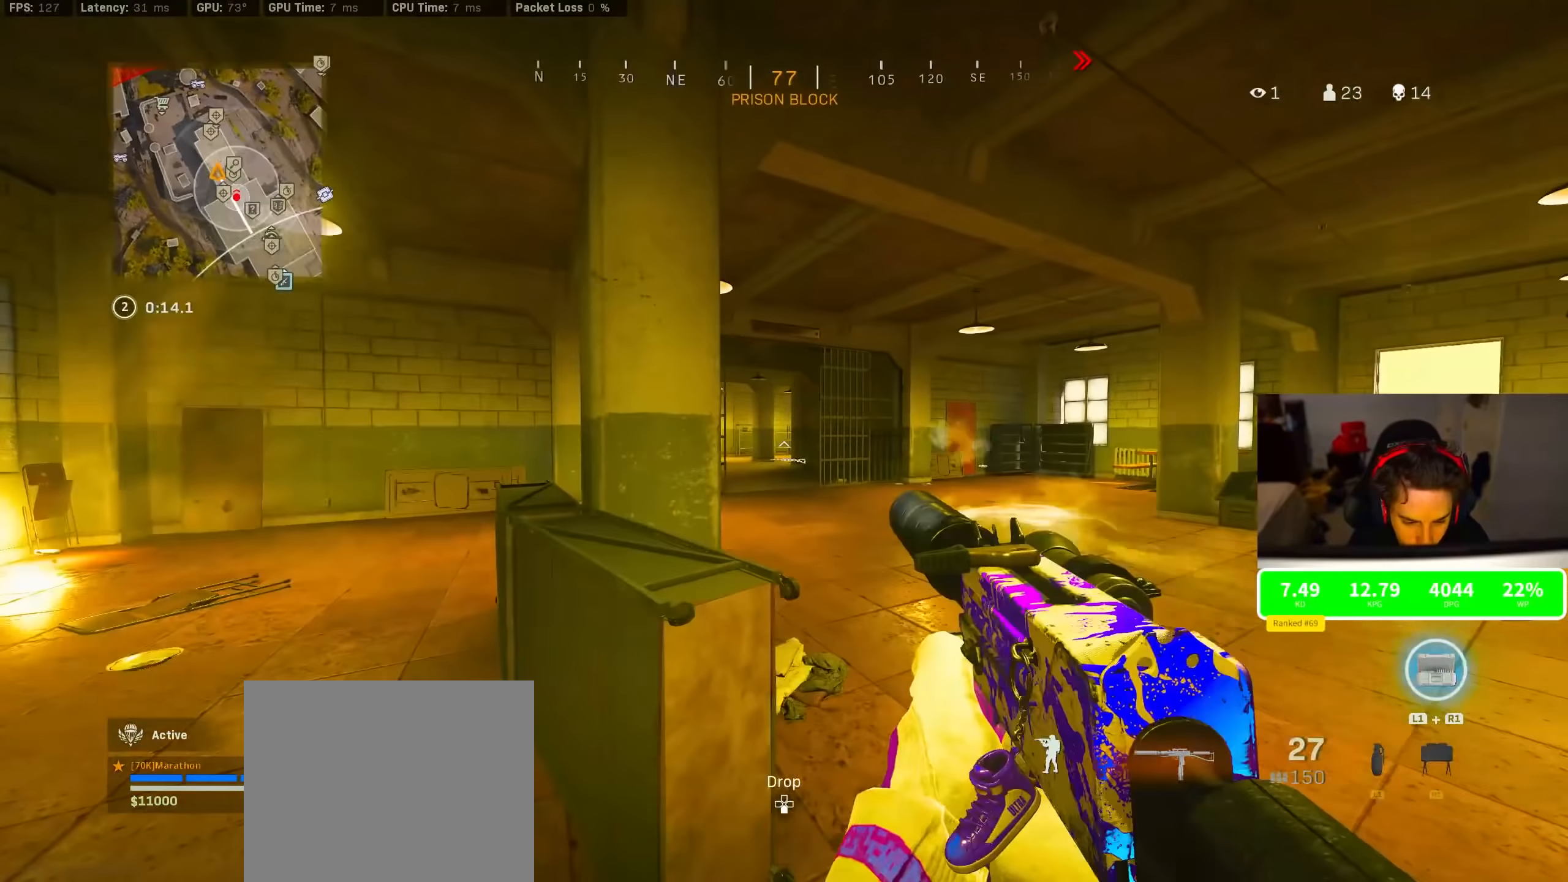
{"dt_ms": 500, "buttons": ["L2"], "left_stick": "center", "right_stick": "center", "events": [[100, "left_stick", "right"], [350, "left_stick", "center"], [450, "L2", "down"]]}
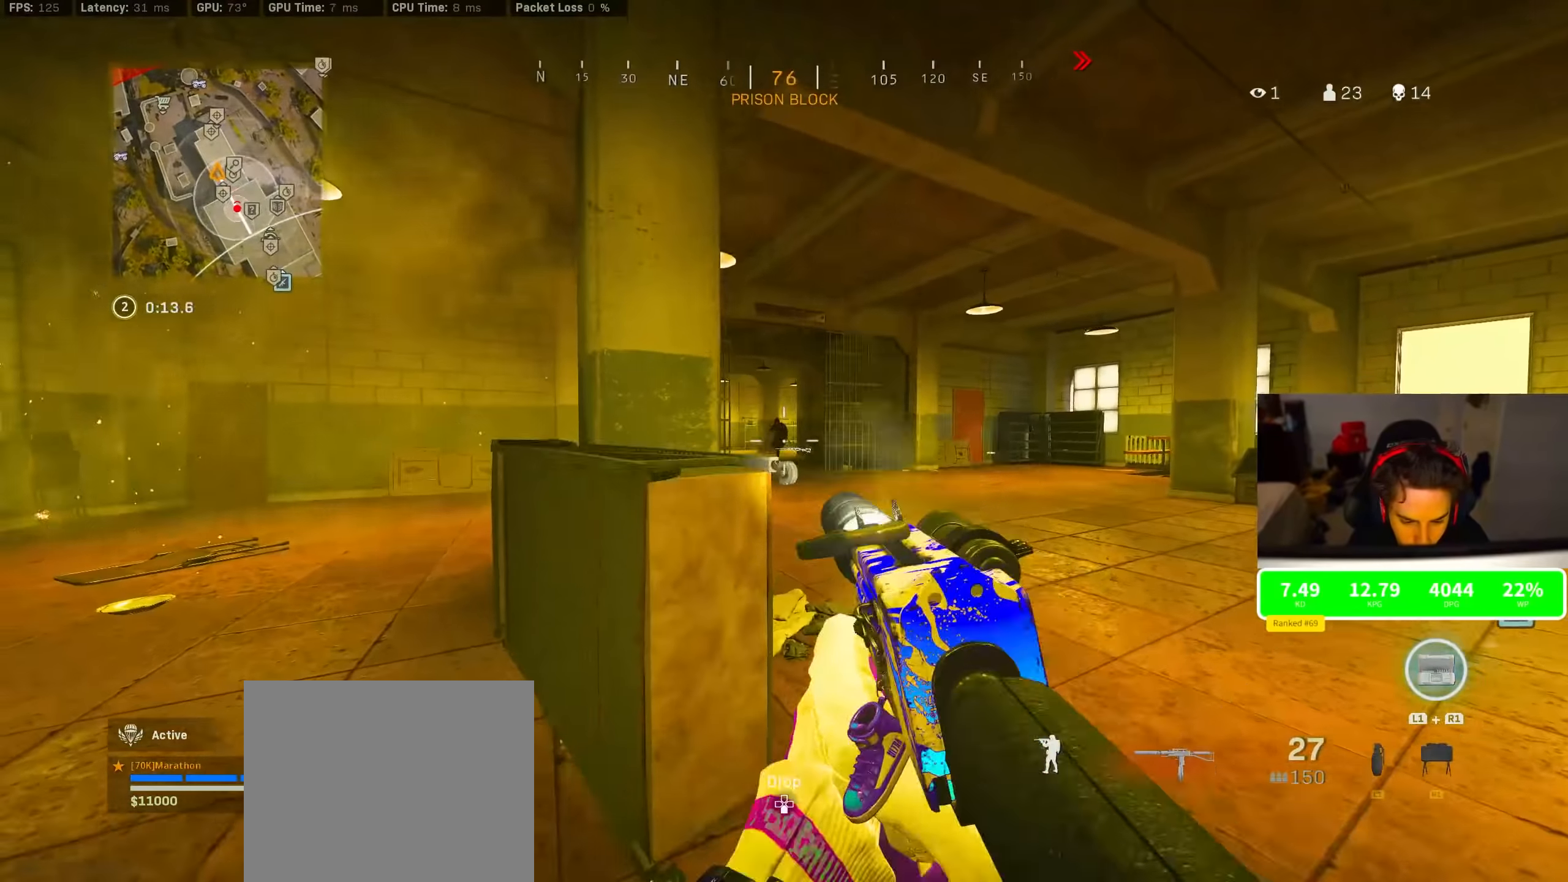
{"dt_ms": 500, "buttons": ["L2", "R2"], "left_stick": "right", "right_stick": "down-right", "events": [[50, "left_stick", "down-right"], [67, "R2", "down"], [283, "left_stick", "right"], [333, "right_stick", "down-right"]]}
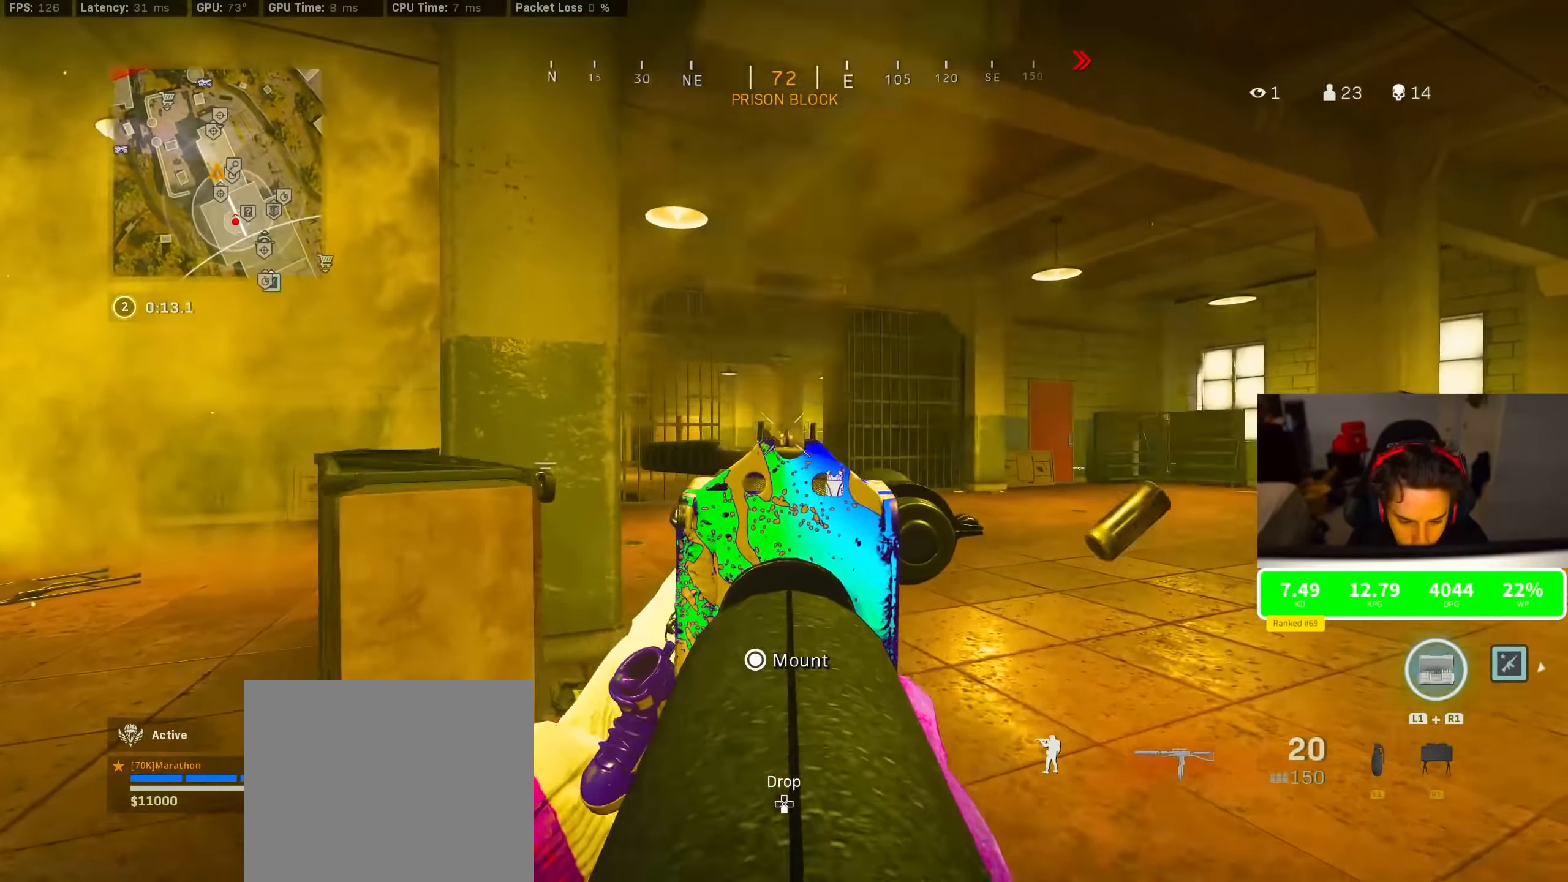
{"dt_ms": 500, "buttons": ["L2", "R2"], "left_stick": "right", "right_stick": "right", "events": [[50, "left_stick", "left"], [50, "right_stick", "down"], [167, "left_stick", "down-right"], [283, "R3", "down"], [283, "left_stick", "right"], [283, "right_stick", "up"], [433, "right_stick", "center"], [467, "R3", "up"], [500, "right_stick", "right"]]}
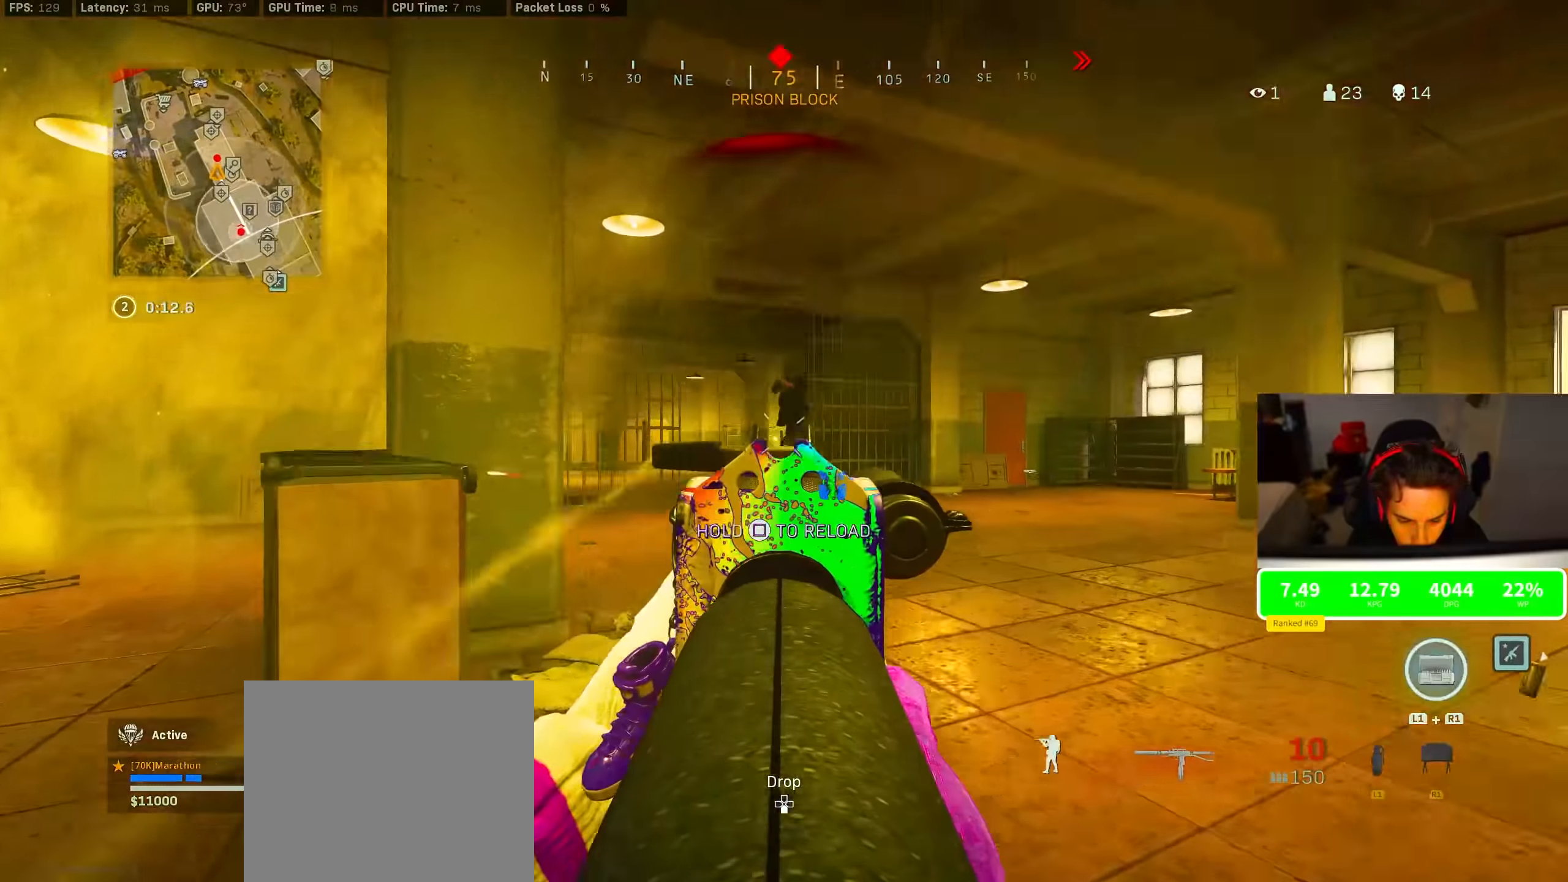
{"dt_ms": 500, "buttons": ["CROSS"], "left_stick": "left", "right_stick": "left", "events": [[133, "left_stick", "down-left"], [133, "right_stick", "center"], [200, "right_stick", "down-right"], [333, "L2", "up"], [333, "right_stick", "down-left"], [450, "R2", "up"], [450, "right_stick", "left"], [483, "CROSS", "down"], [500, "left_stick", "left"]]}
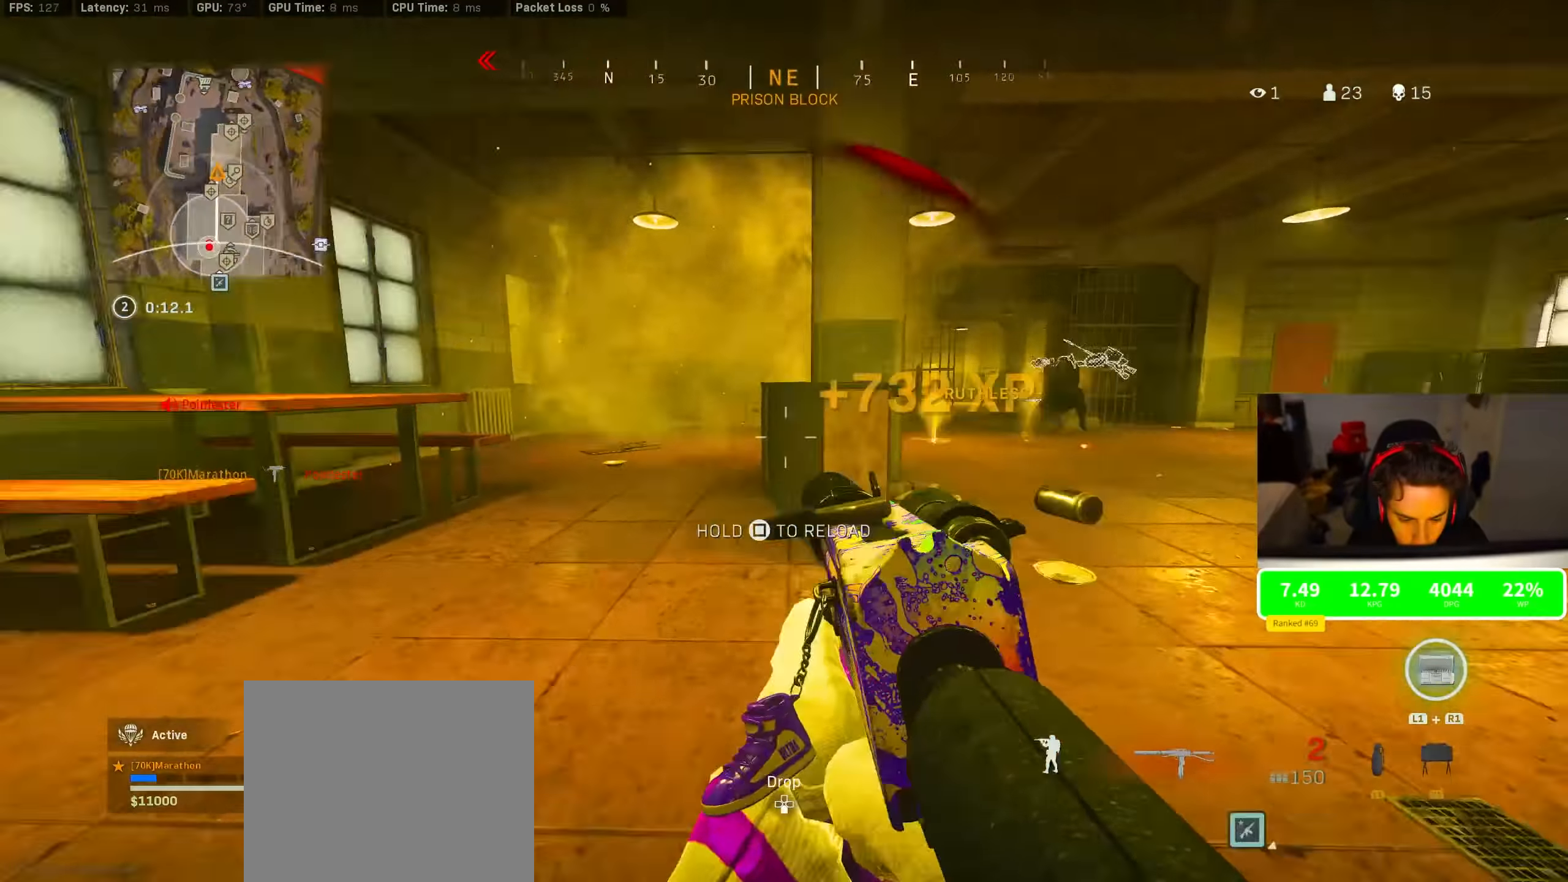
{"dt_ms": 500, "buttons": ["CROSS"], "left_stick": "left", "right_stick": "center", "events": [[117, "CROSS", "up"], [183, "left_stick", "up-left"], [183, "right_stick", "center"], [317, "right_stick", "left"], [467, "CROSS", "down"], [483, "left_stick", "left"], [483, "right_stick", "center"]]}
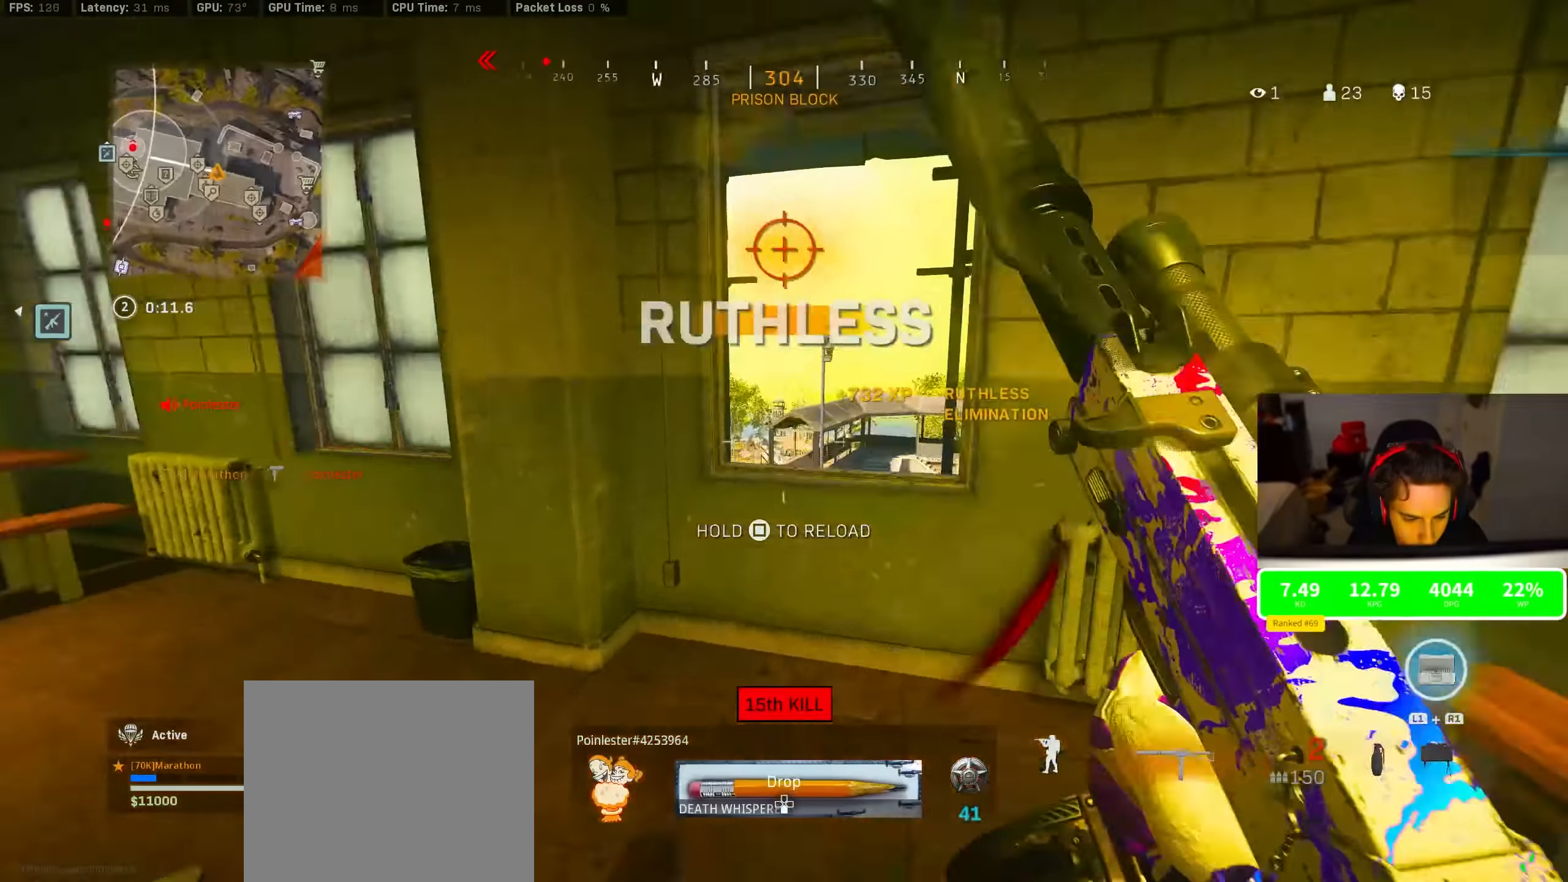
{"dt_ms": 500, "buttons": [], "left_stick": "right", "right_stick": "left", "events": [[50, "CROSS", "up"], [50, "TRIANGLE", "down"], [117, "TRIANGLE", "up"], [200, "left_stick", "up-left"], [250, "right_stick", "left"], [400, "left_stick", "up-right"], [483, "left_stick", "right"]]}
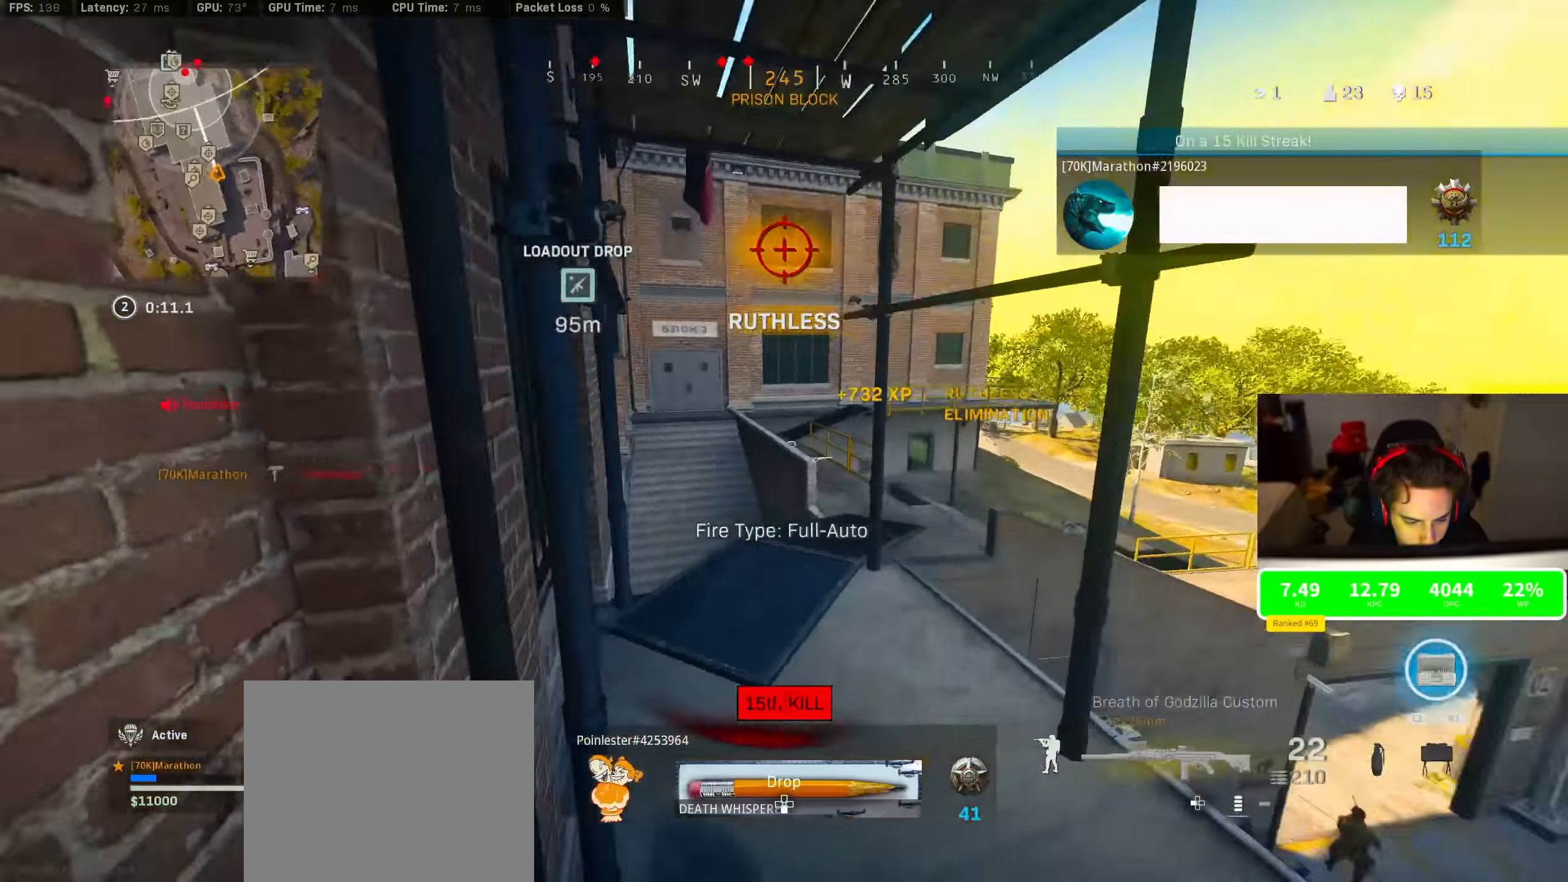
{"dt_ms": 500, "buttons": ["SQUARE"], "left_stick": "down-left", "right_stick": "center", "events": [[100, "TRIANGLE", "down"], [100, "left_stick", "down-right"], [100, "right_stick", "center"], [167, "TRIANGLE", "up"], [250, "SQUARE", "down"], [367, "left_stick", "down-left"]]}
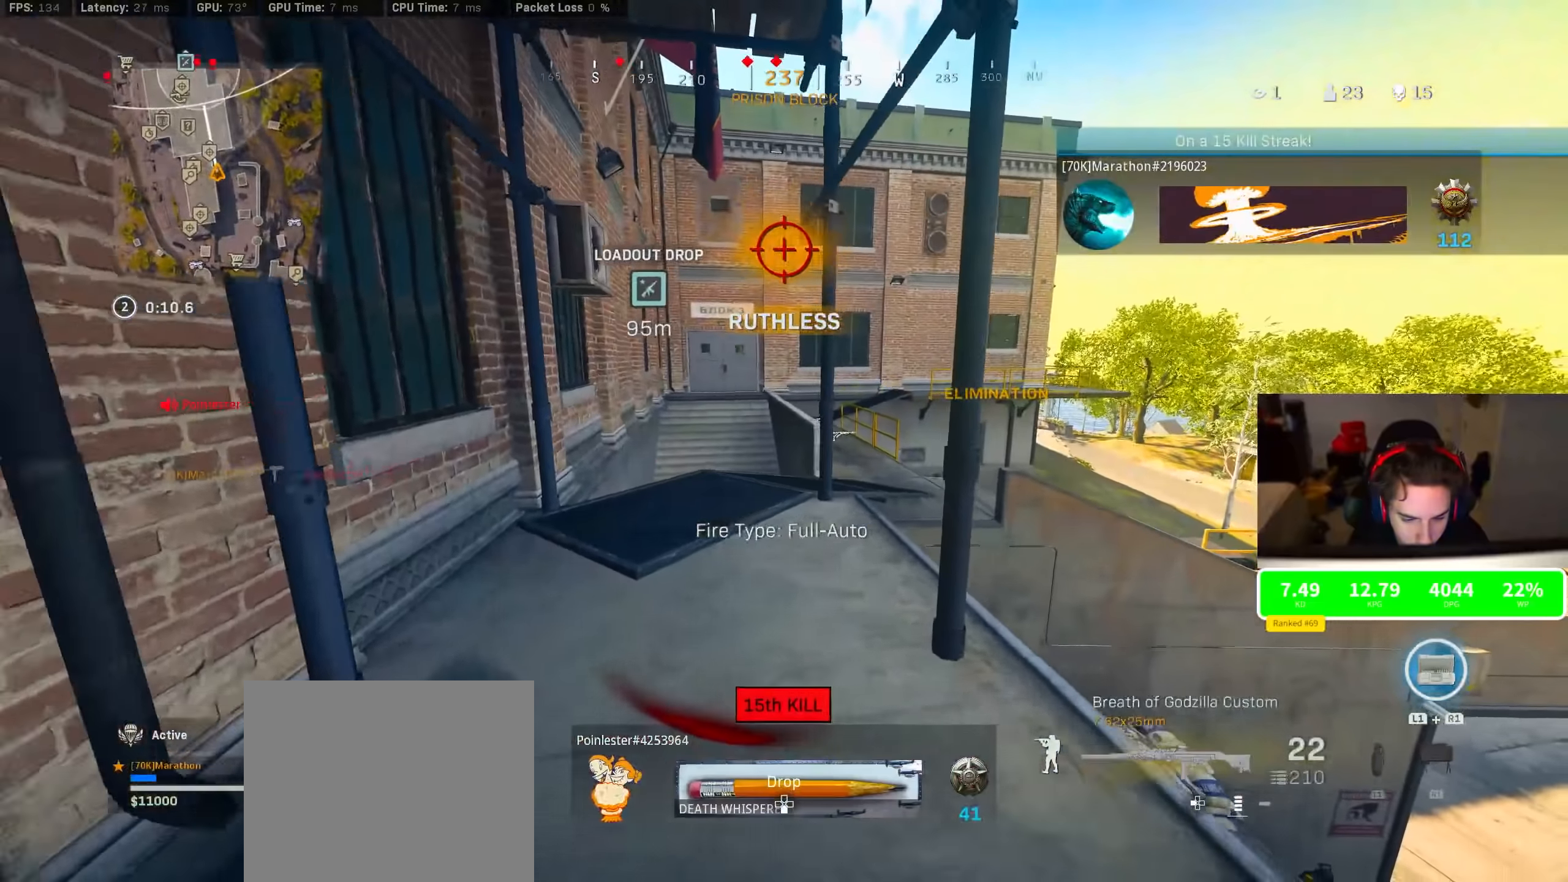
{"dt_ms": 500, "buttons": [], "left_stick": "left", "right_stick": "right", "events": [[134, "SQUARE", "up"], [134, "left_stick", "down-right"], [250, "R3", "down"], [250, "left_stick", "down"], [250, "right_stick", "down-right"], [417, "left_stick", "left"], [417, "right_stick", "right"], [467, "R3", "up"]]}
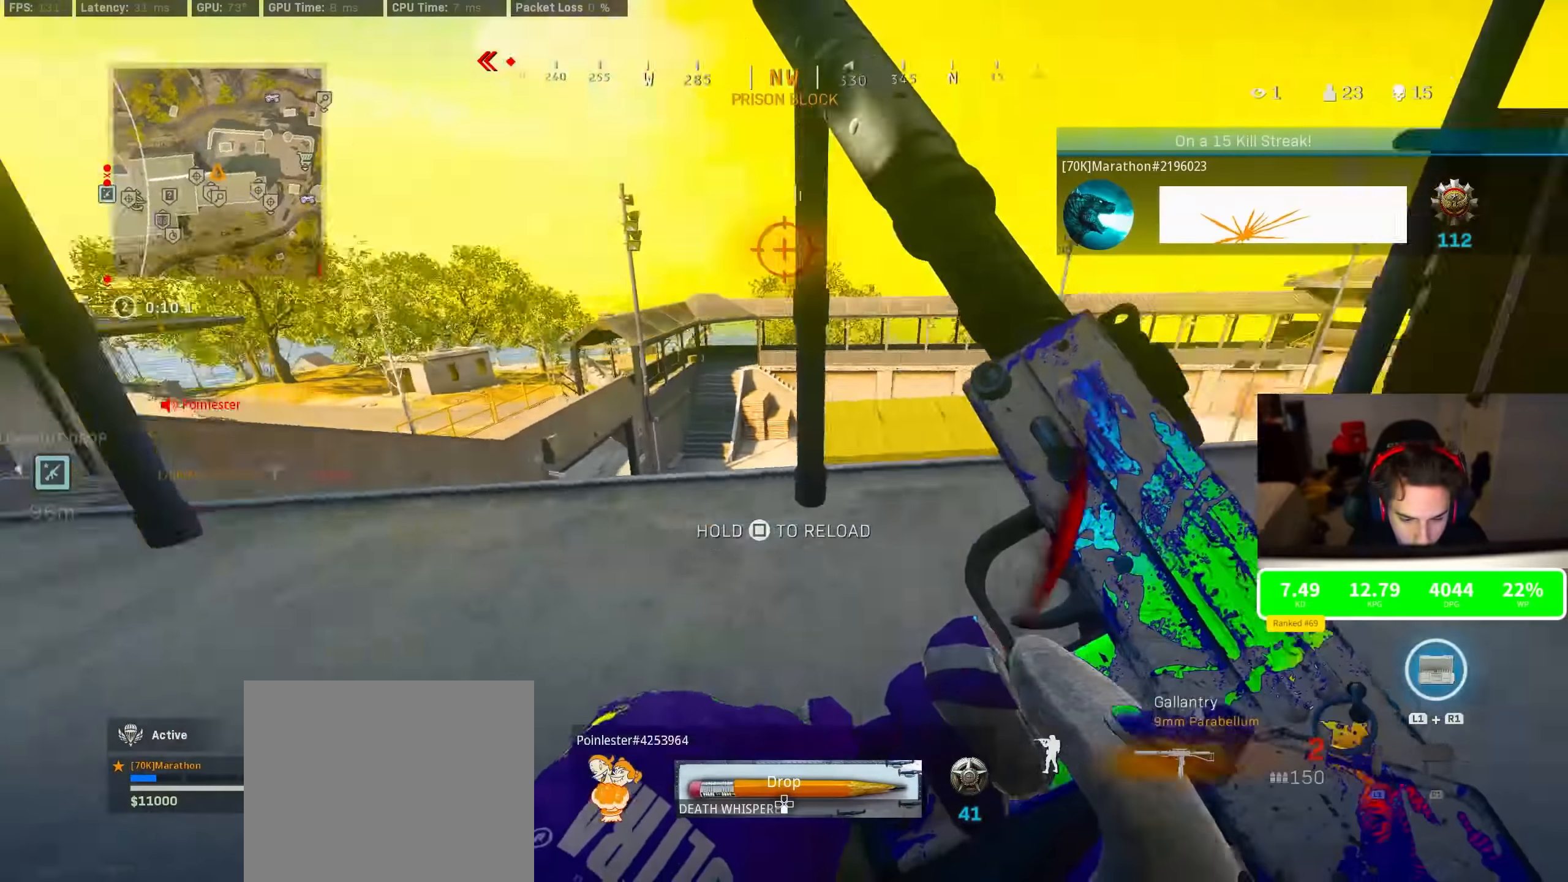
{"dt_ms": 500, "buttons": [], "left_stick": "right", "right_stick": "center", "events": [[117, "right_stick", "center"], [300, "left_stick", "center"], [400, "left_stick", "right"]]}
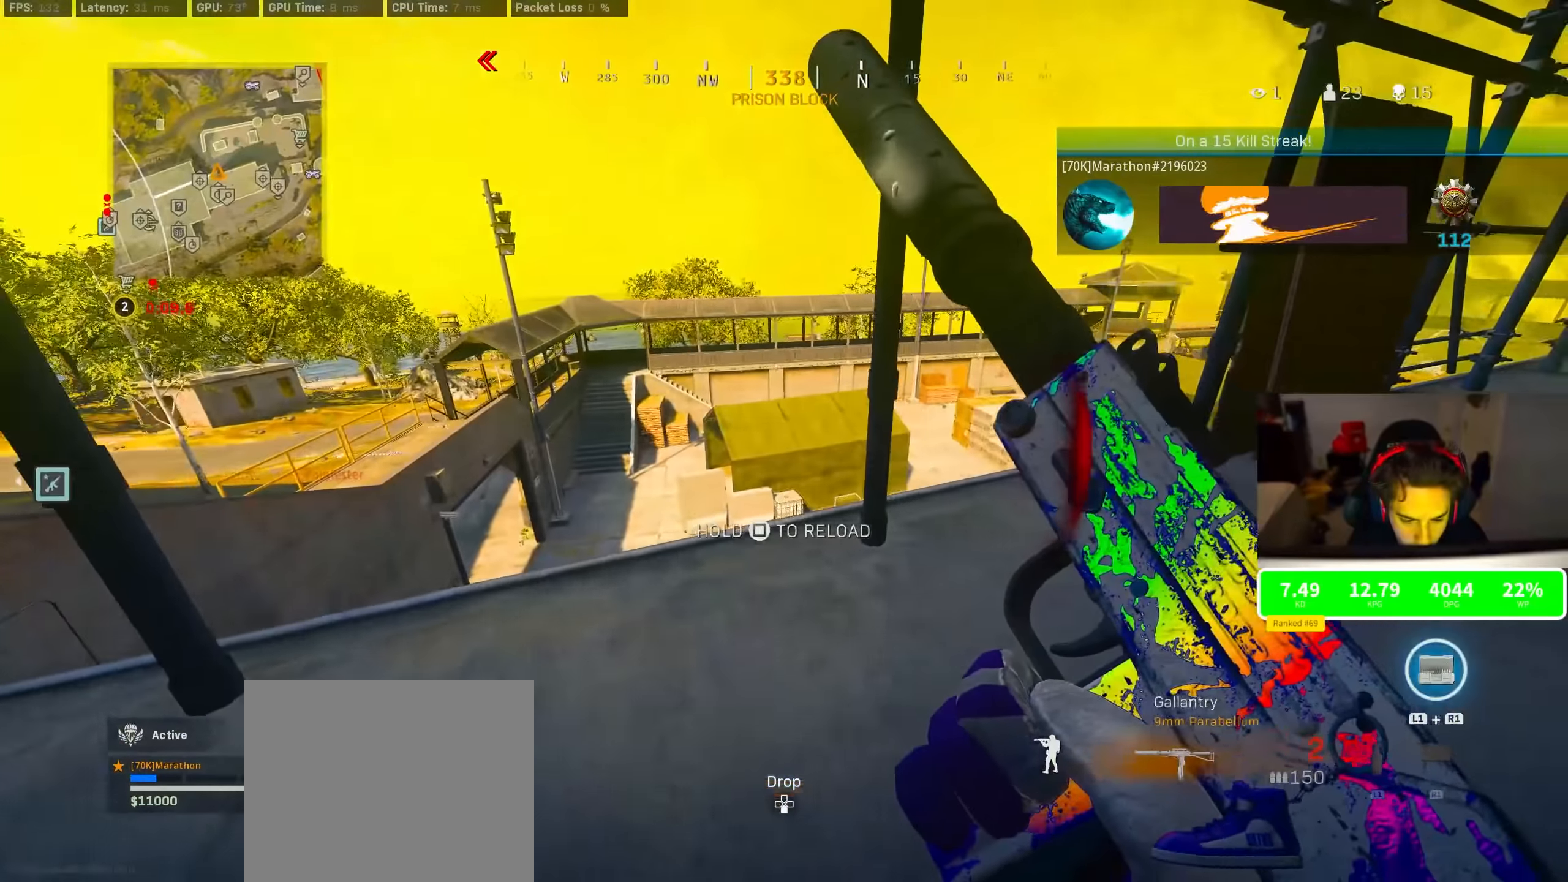
{"dt_ms": 500, "buttons": [], "left_stick": "down-right", "right_stick": "center", "events": [[50, "right_stick", "left"], [134, "right_stick", "up-left"], [300, "left_stick", "down-right"], [334, "right_stick", "center"]]}
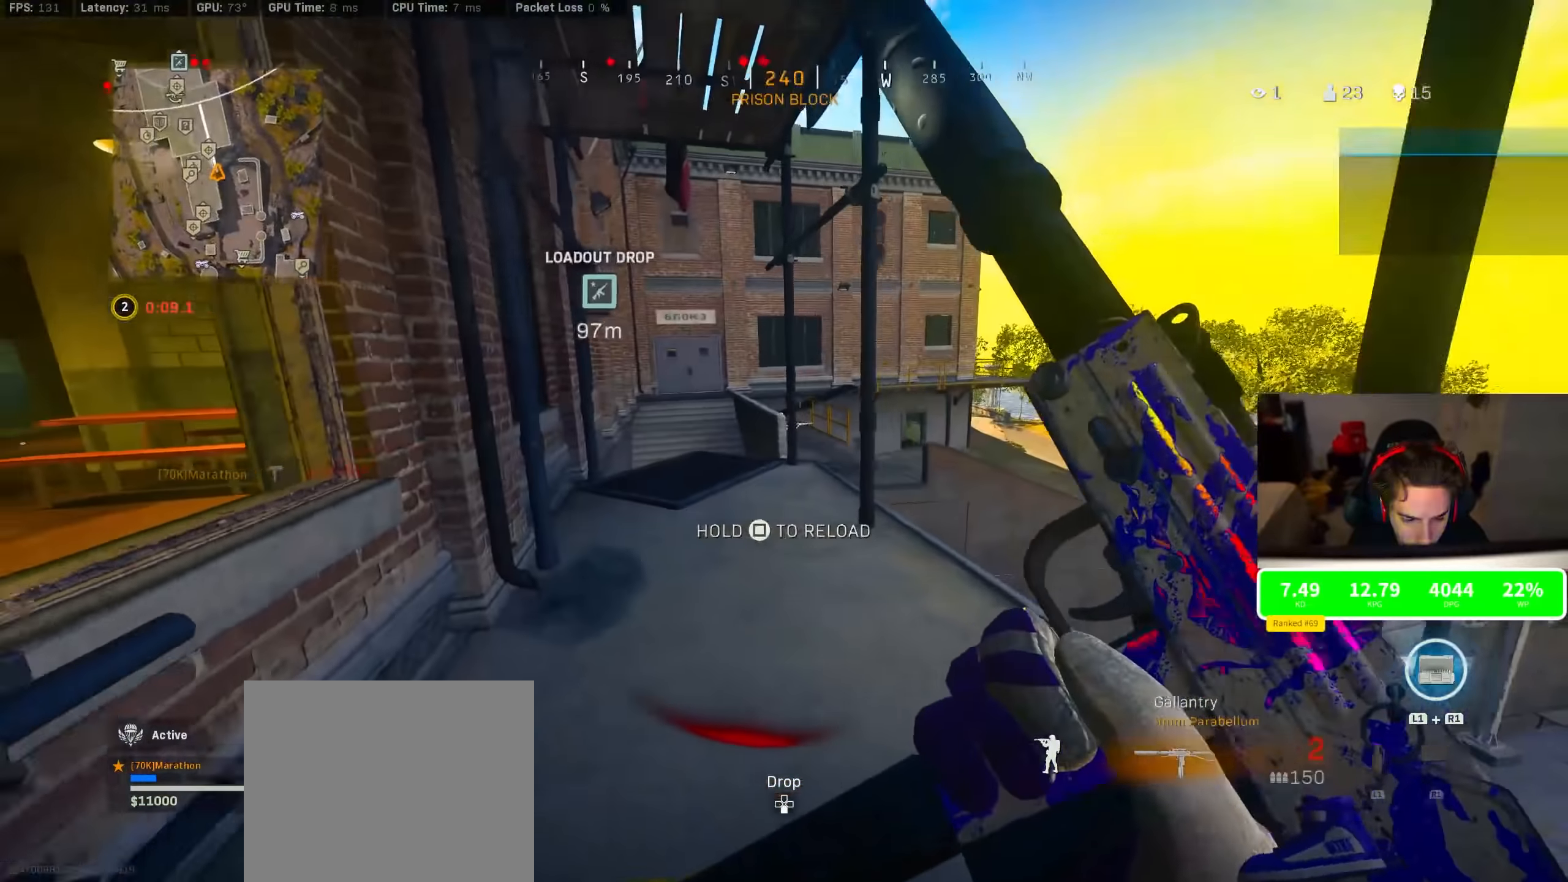
{"dt_ms": 500, "buttons": ["TRIANGLE"], "left_stick": "down", "right_stick": "center", "events": [[50, "R3", "down"], [117, "R3", "up"], [217, "left_stick", "down"], [484, "TRIANGLE", "down"]]}